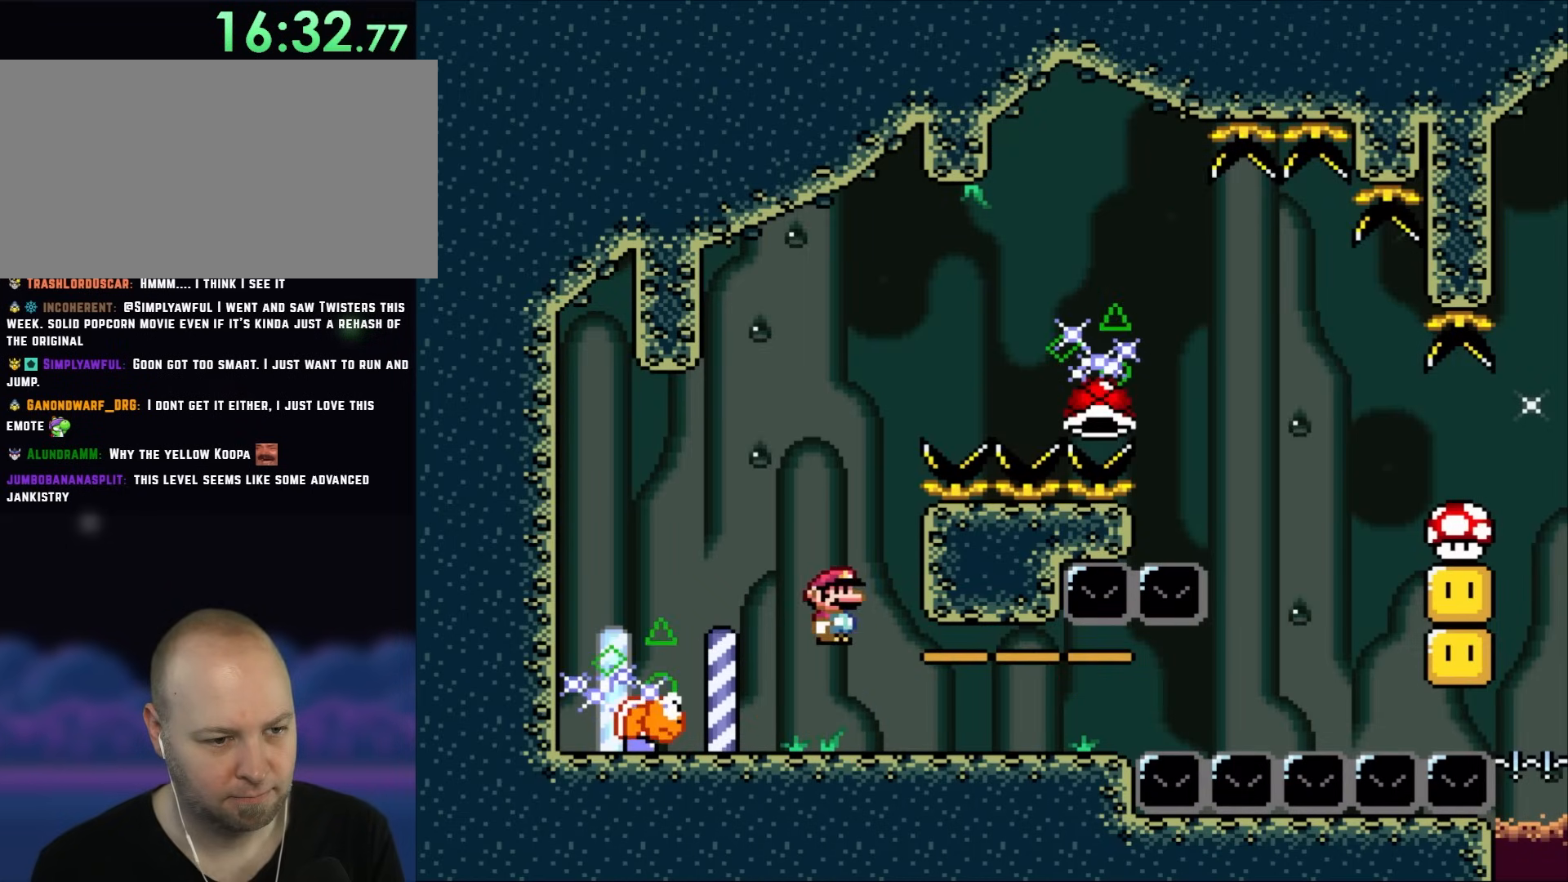
Gameplay with a controller (Nintendo layout); each line is a JSON object with the inputs held at the frame after it. "events" lists button and stick changes between this image and that frame as [ms after this image, input, new state], when the widget could be followed in between. Not read: L3 R3.
{"buttons": ["A", "X", "DPAD_RIGHT"], "events": [[33, "A", "down"], [150, "DPAD_LEFT", "up"], [233, "A", "up"], [267, "DPAD_RIGHT", "down"], [500, "A", "down"]]}
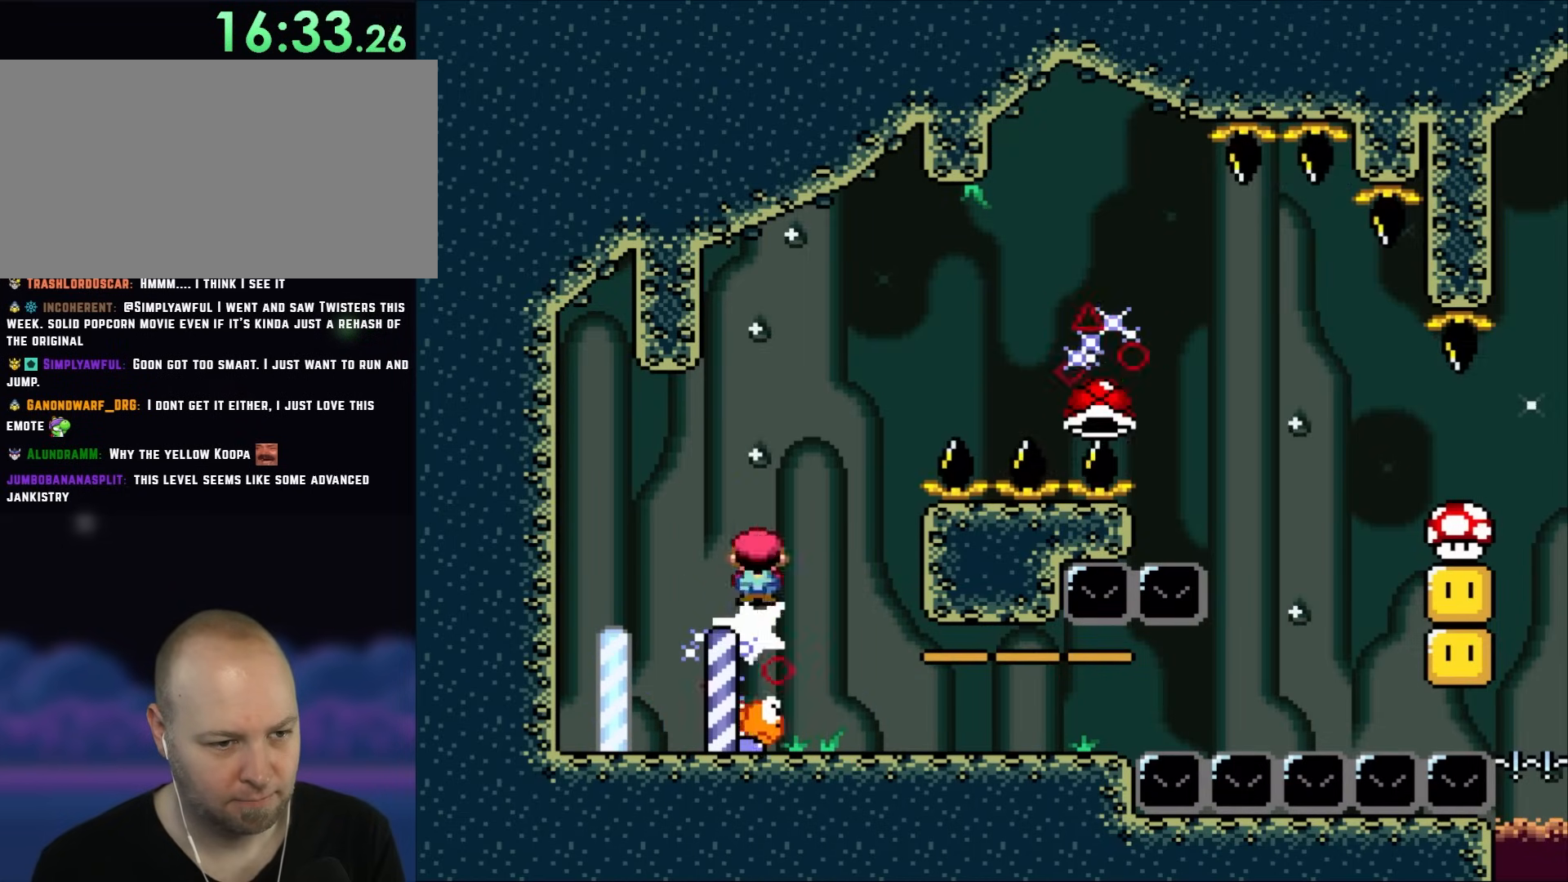
{"buttons": ["A", "X", "DPAD_RIGHT"], "events": []}
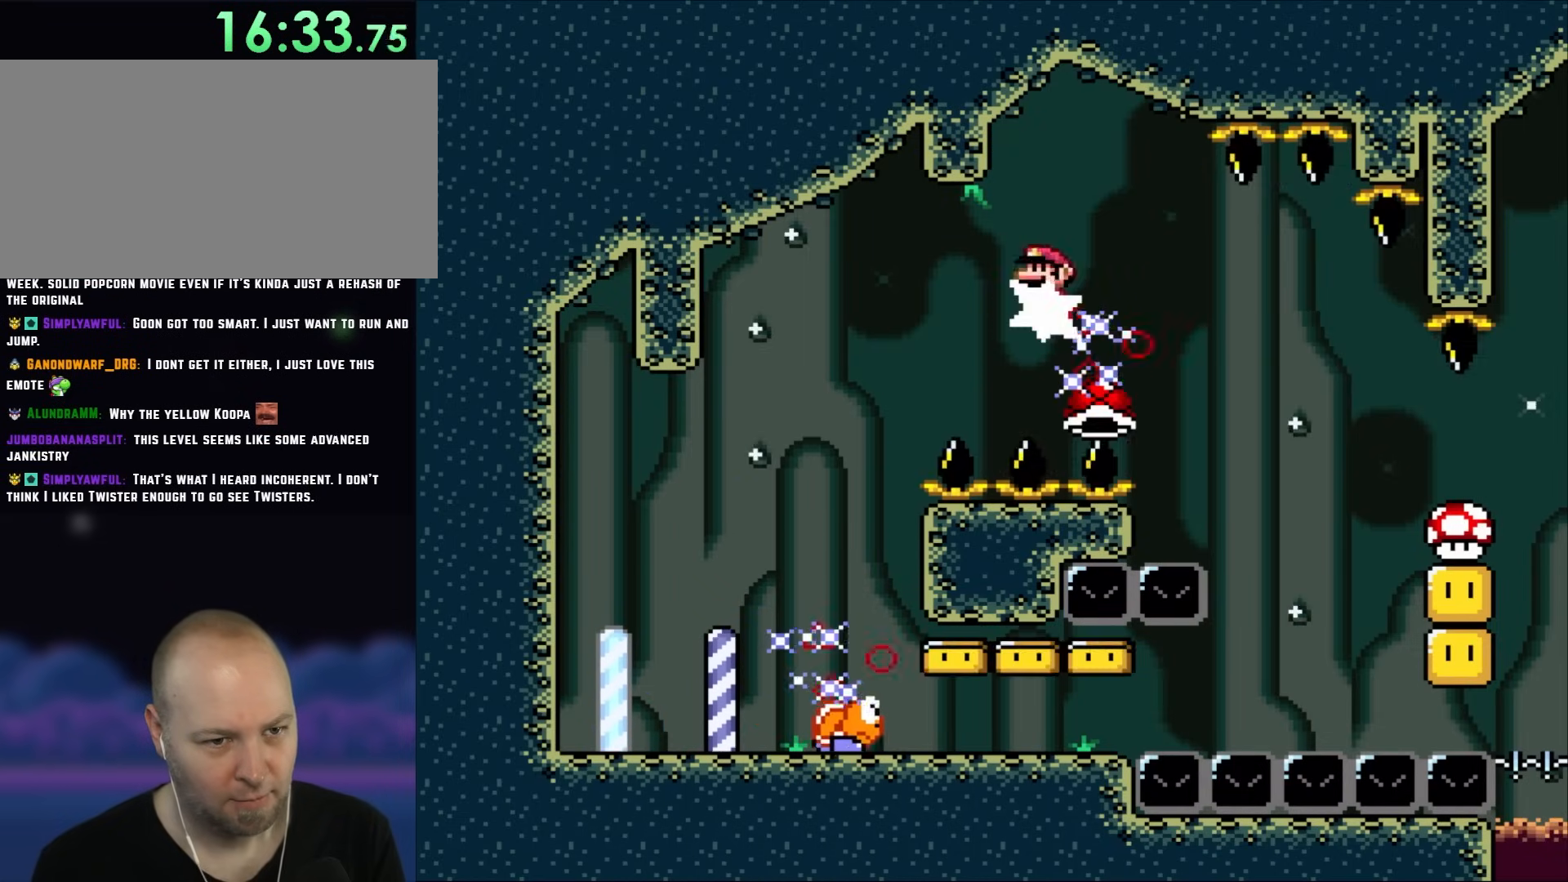
{"buttons": ["A", "X", "DPAD_RIGHT"], "events": [[50, "A", "up"], [200, "A", "down"]]}
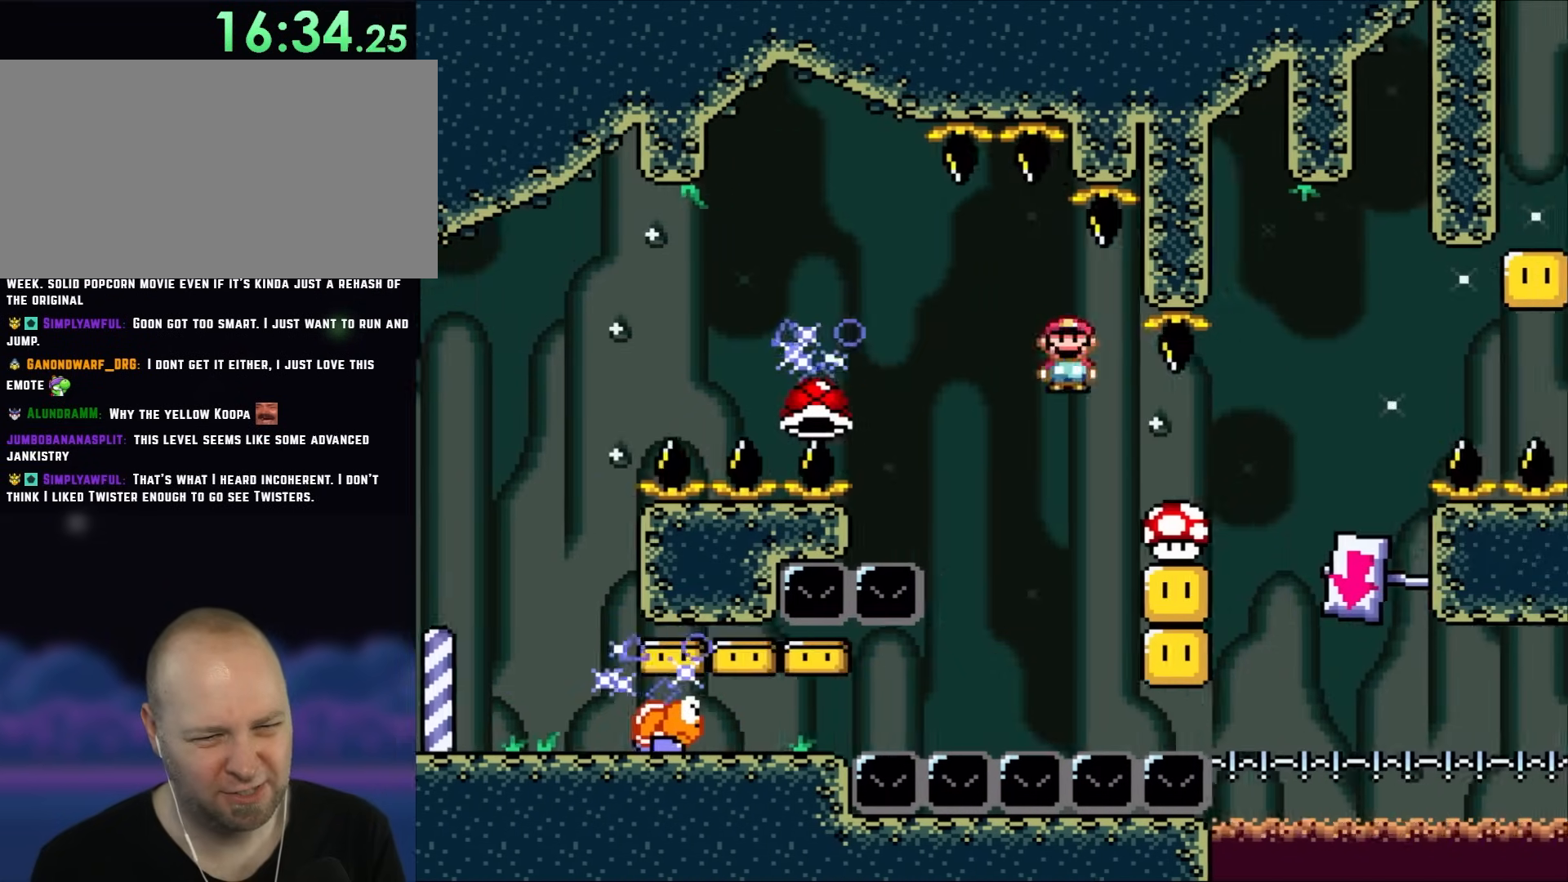
{"buttons": ["A", "X", "DPAD_LEFT"], "events": [[233, "DPAD_RIGHT", "up"], [267, "DPAD_LEFT", "down"]]}
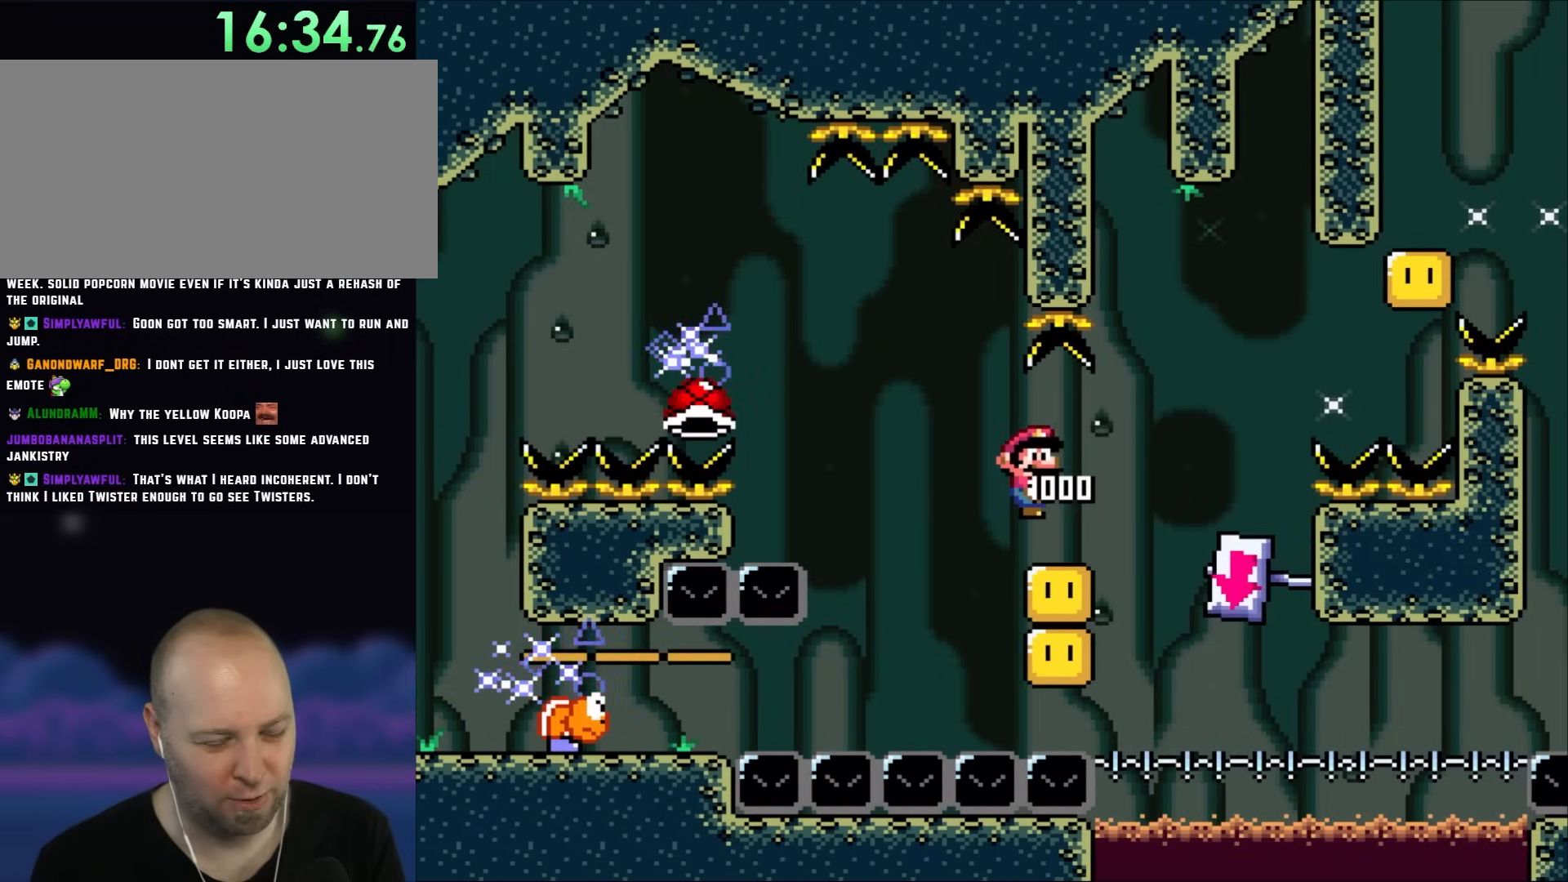
{"buttons": ["A", "X", "DPAD_LEFT"], "events": [[33, "DPAD_LEFT", "up"], [367, "DPAD_LEFT", "down"]]}
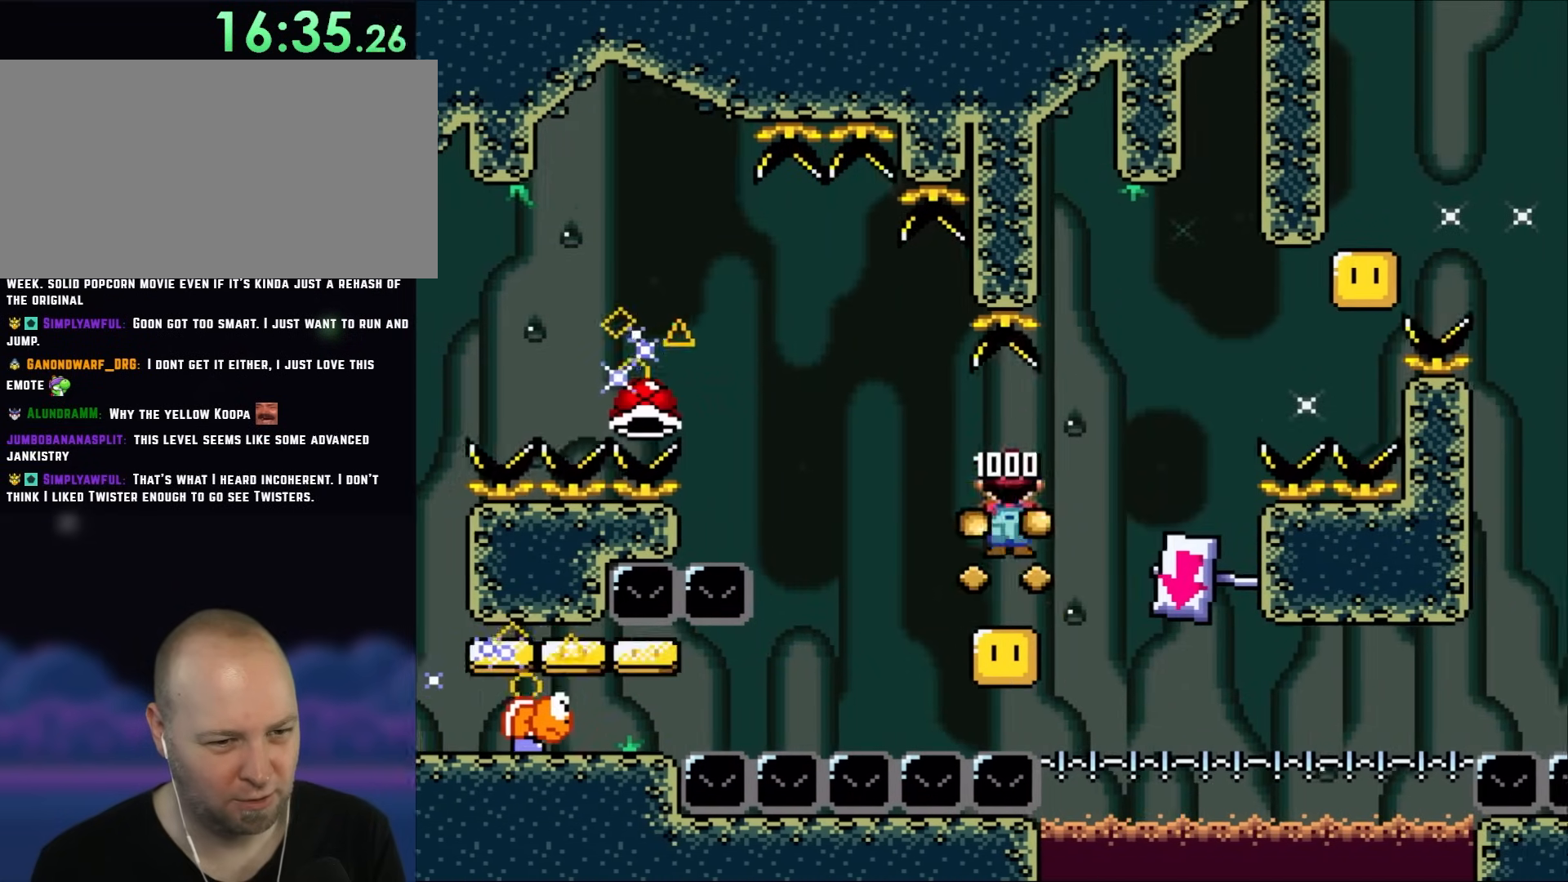
{"buttons": ["A", "X", "DPAD_LEFT"], "events": [[233, "DPAD_LEFT", "up"], [233, "DPAD_RIGHT", "down"], [433, "DPAD_LEFT", "down"], [433, "DPAD_RIGHT", "up"]]}
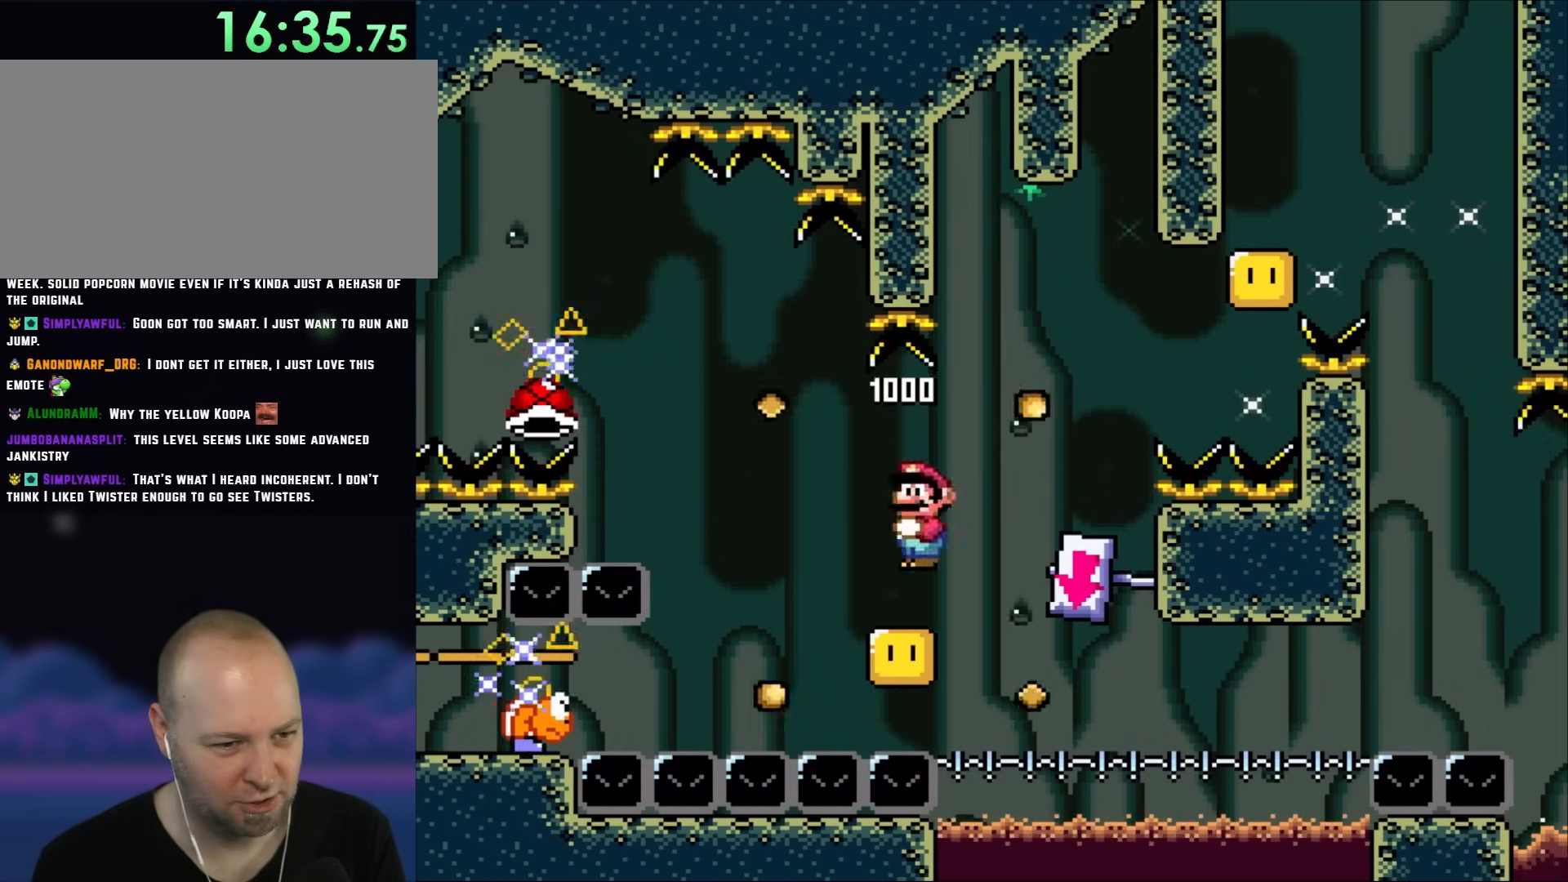
{"buttons": ["A", "X", "DPAD_UP"], "events": [[117, "DPAD_LEFT", "up"], [150, "DPAD_LEFT", "down"], [500, "DPAD_LEFT", "up"], [500, "DPAD_UP", "down"]]}
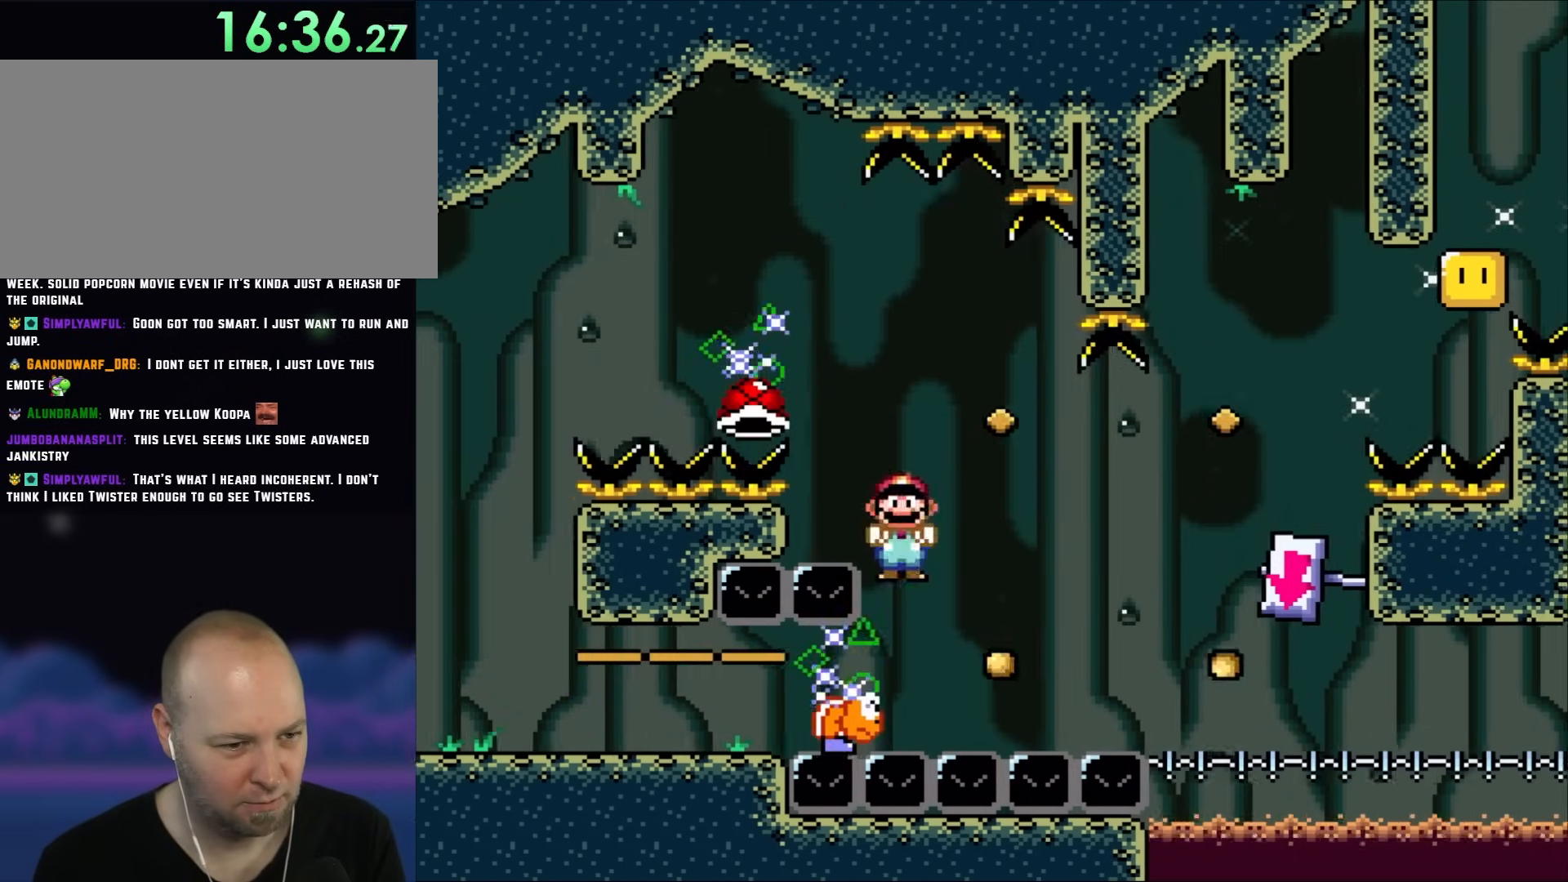
{"buttons": ["A", "X", "DPAD_LEFT"], "events": [[33, "DPAD_RIGHT", "down"], [33, "DPAD_UP", "up"], [233, "DPAD_LEFT", "down"], [233, "DPAD_RIGHT", "up"], [317, "DPAD_LEFT", "up"], [417, "DPAD_LEFT", "down"]]}
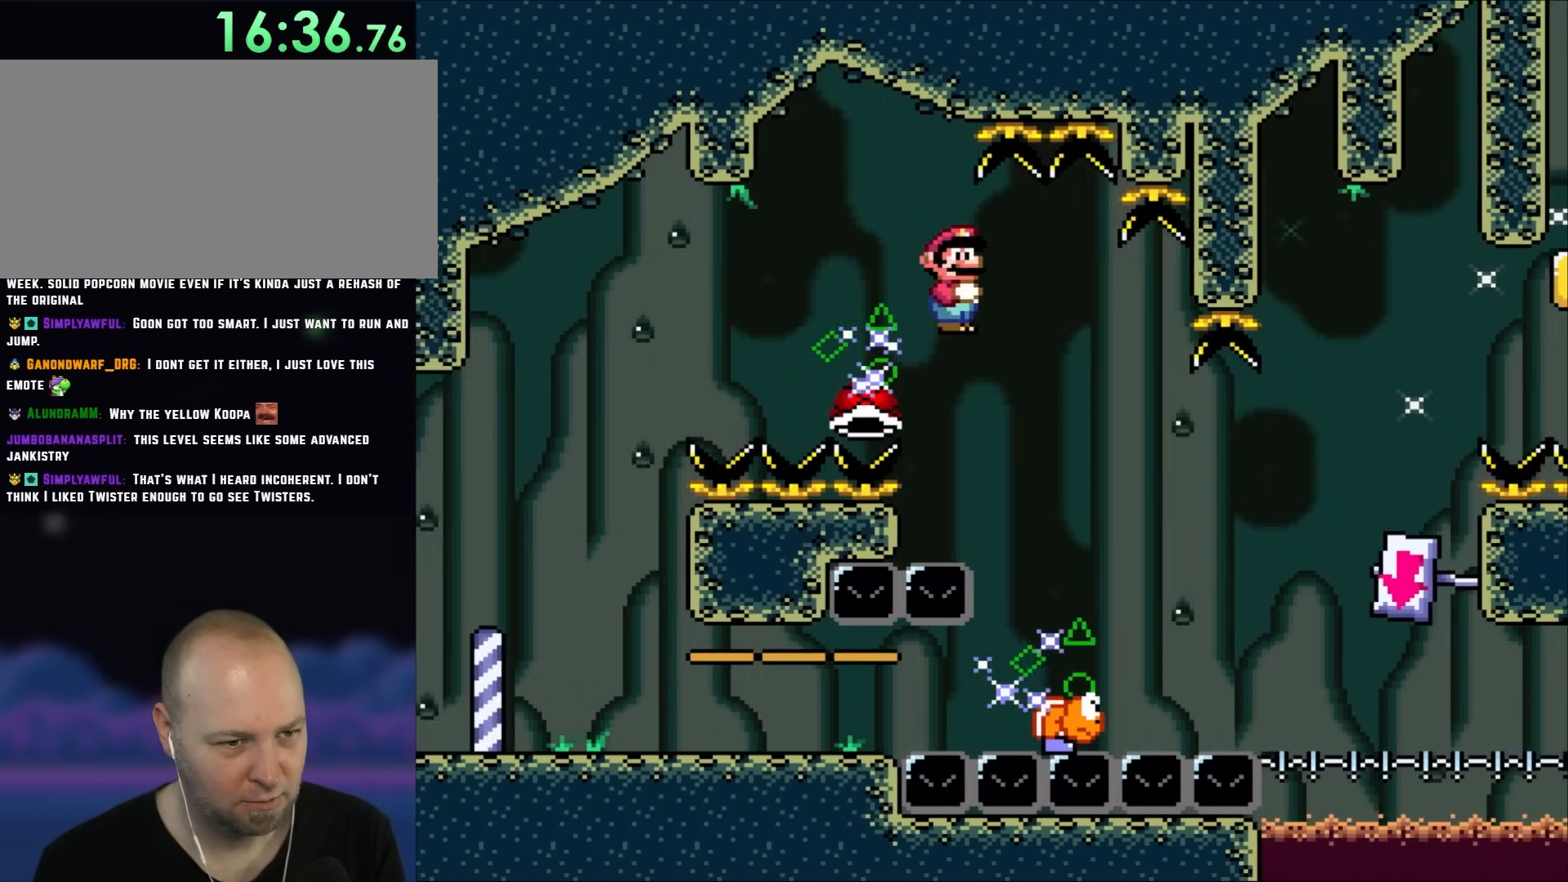
{"buttons": ["X", "DPAD_RIGHT"], "events": [[167, "A", "up"], [400, "DPAD_LEFT", "up"], [433, "DPAD_RIGHT", "down"]]}
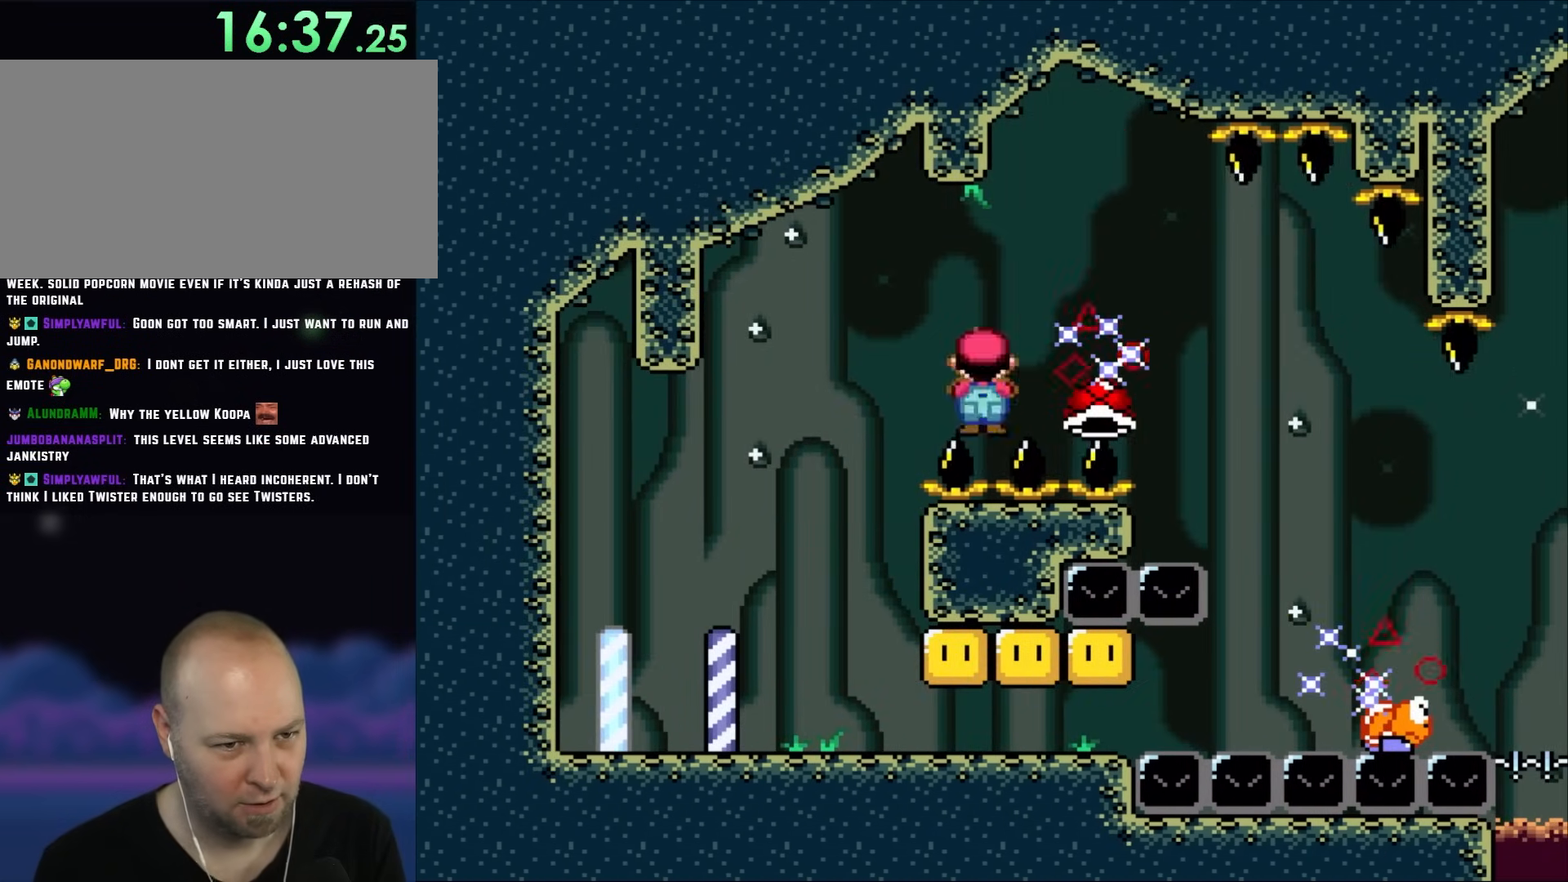
{"buttons": ["Y", "DPAD_RIGHT"], "events": [[267, "Y", "down"], [317, "X", "up"]]}
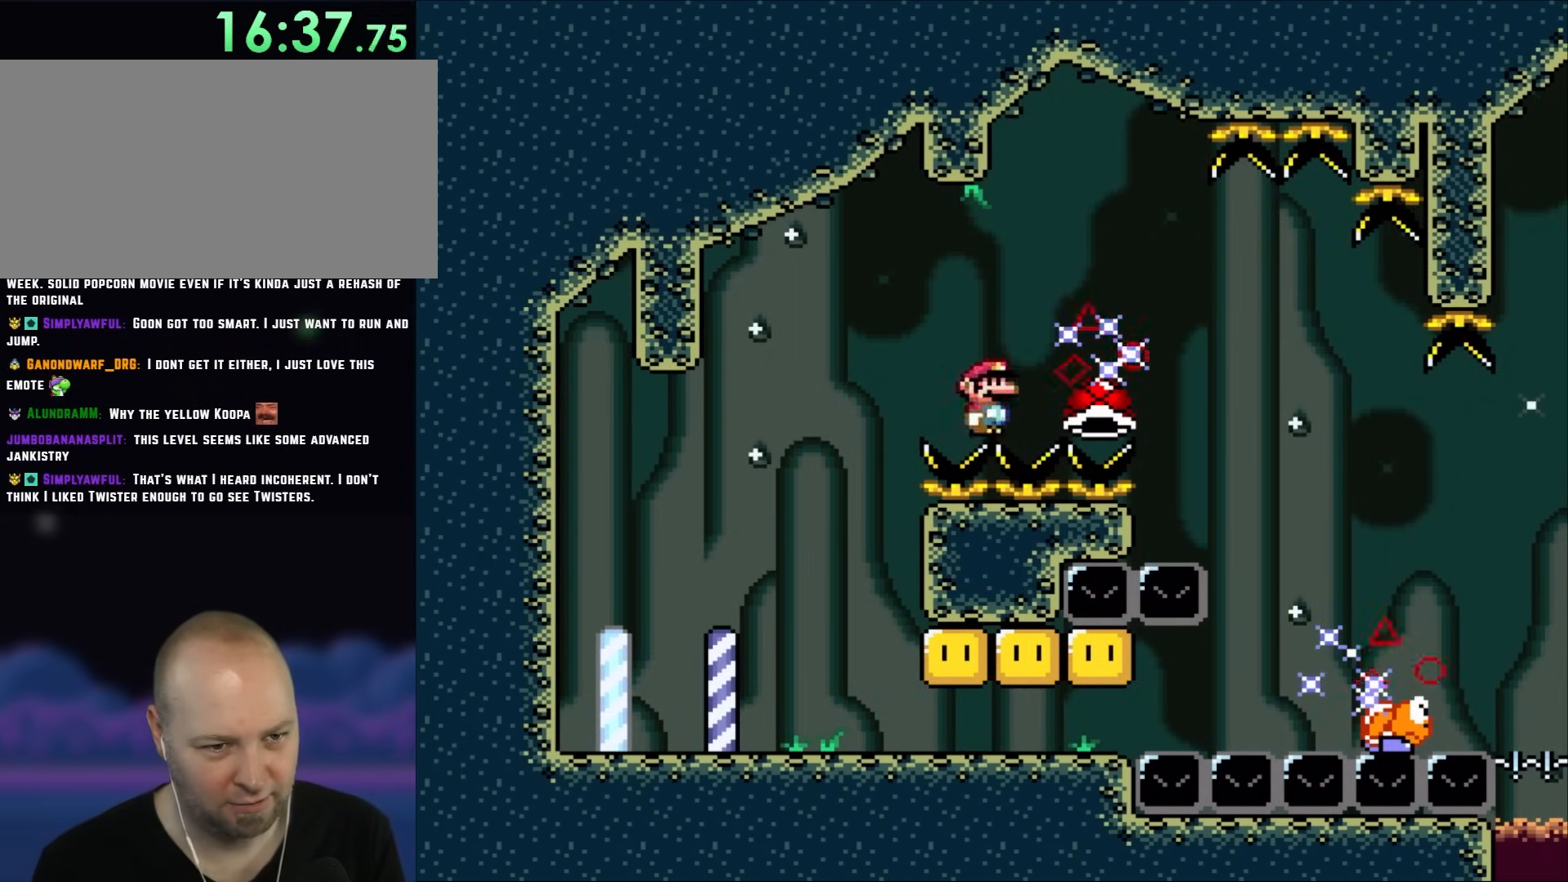
{"buttons": ["Y", "DPAD_RIGHT"], "events": []}
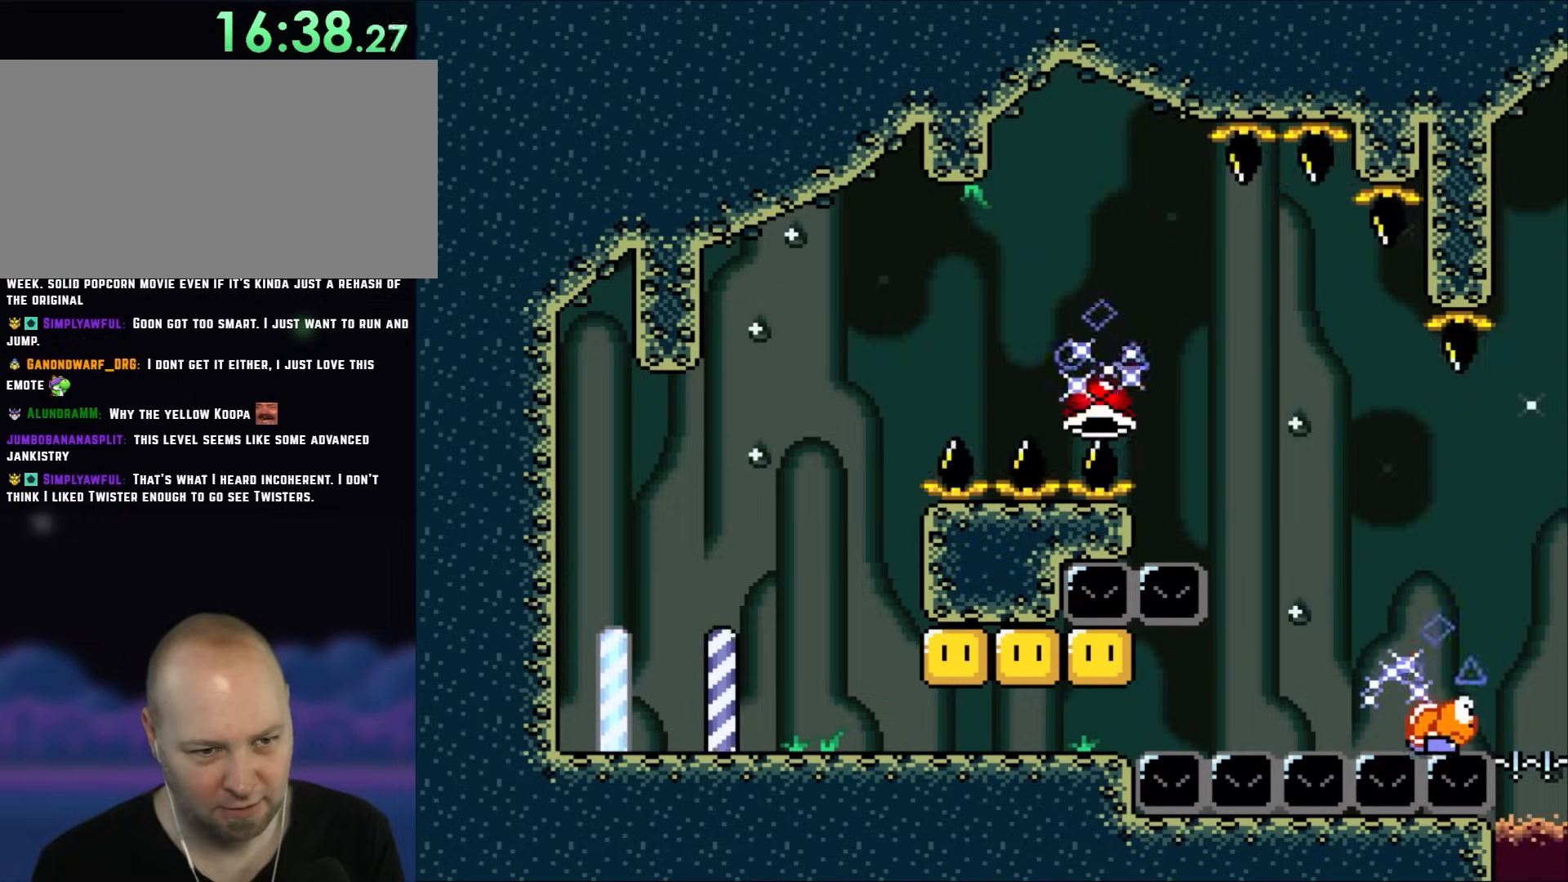
{"buttons": ["Y", "DPAD_RIGHT"], "events": [[117, "B", "down"], [167, "DPAD_DOWN", "down"], [200, "DPAD_RIGHT", "up"], [267, "B", "up"], [267, "Y", "up"], [333, "DPAD_DOWN", "up"], [333, "DPAD_RIGHT", "down"], [400, "Y", "down"]]}
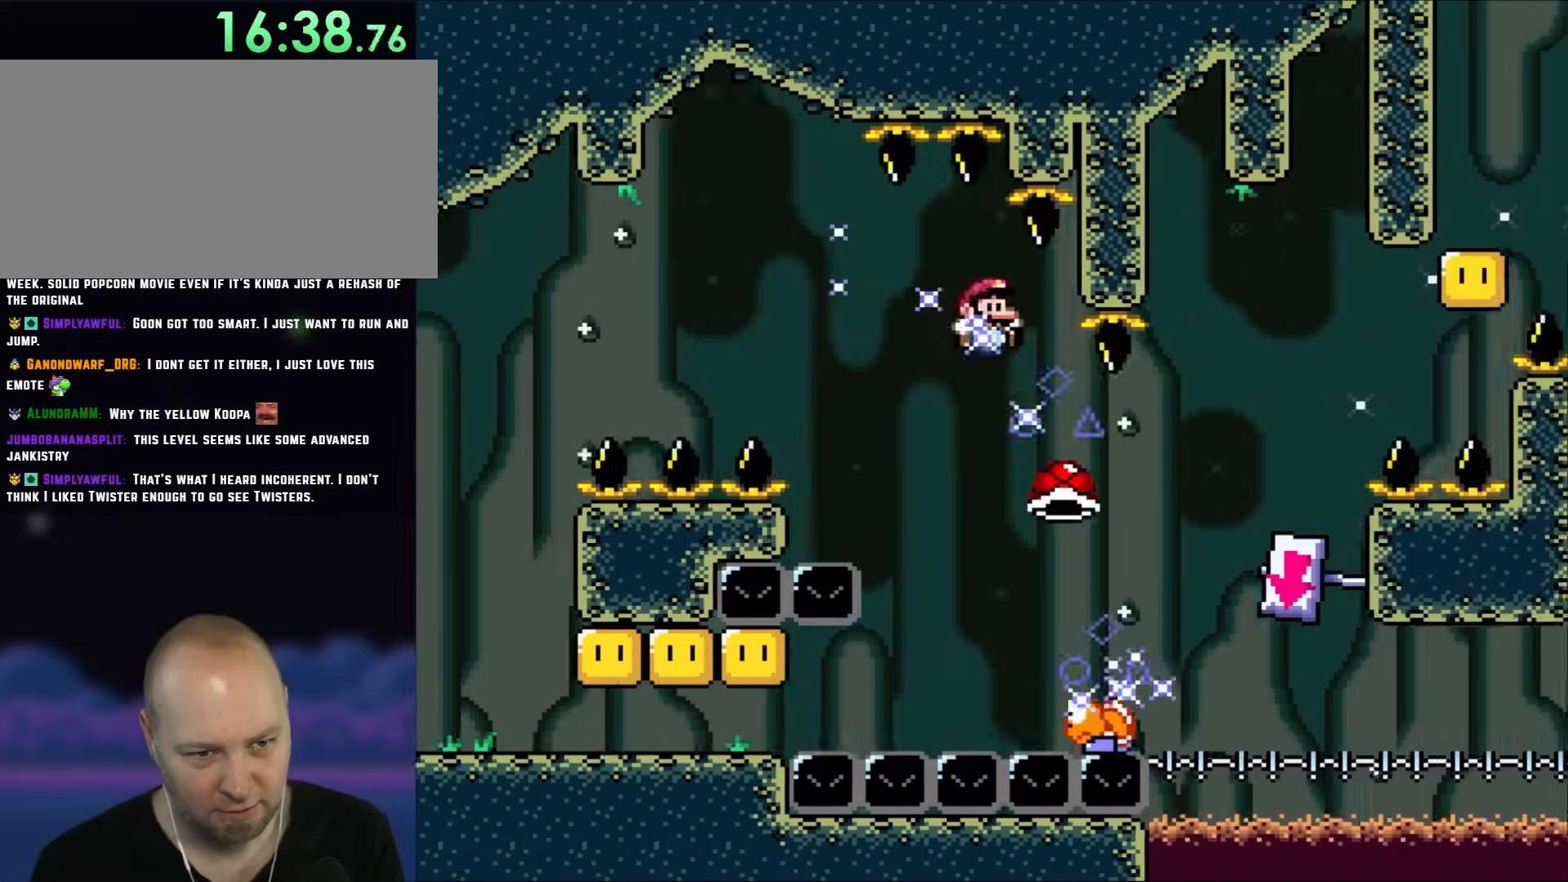
{"buttons": ["B", "Y", "DPAD_RIGHT"], "events": [[100, "DPAD_RIGHT", "up"], [133, "DPAD_LEFT", "down"], [200, "DPAD_UP", "down"], [233, "DPAD_LEFT", "up"], [267, "B", "down"], [267, "DPAD_RIGHT", "down"], [267, "DPAD_UP", "up"]]}
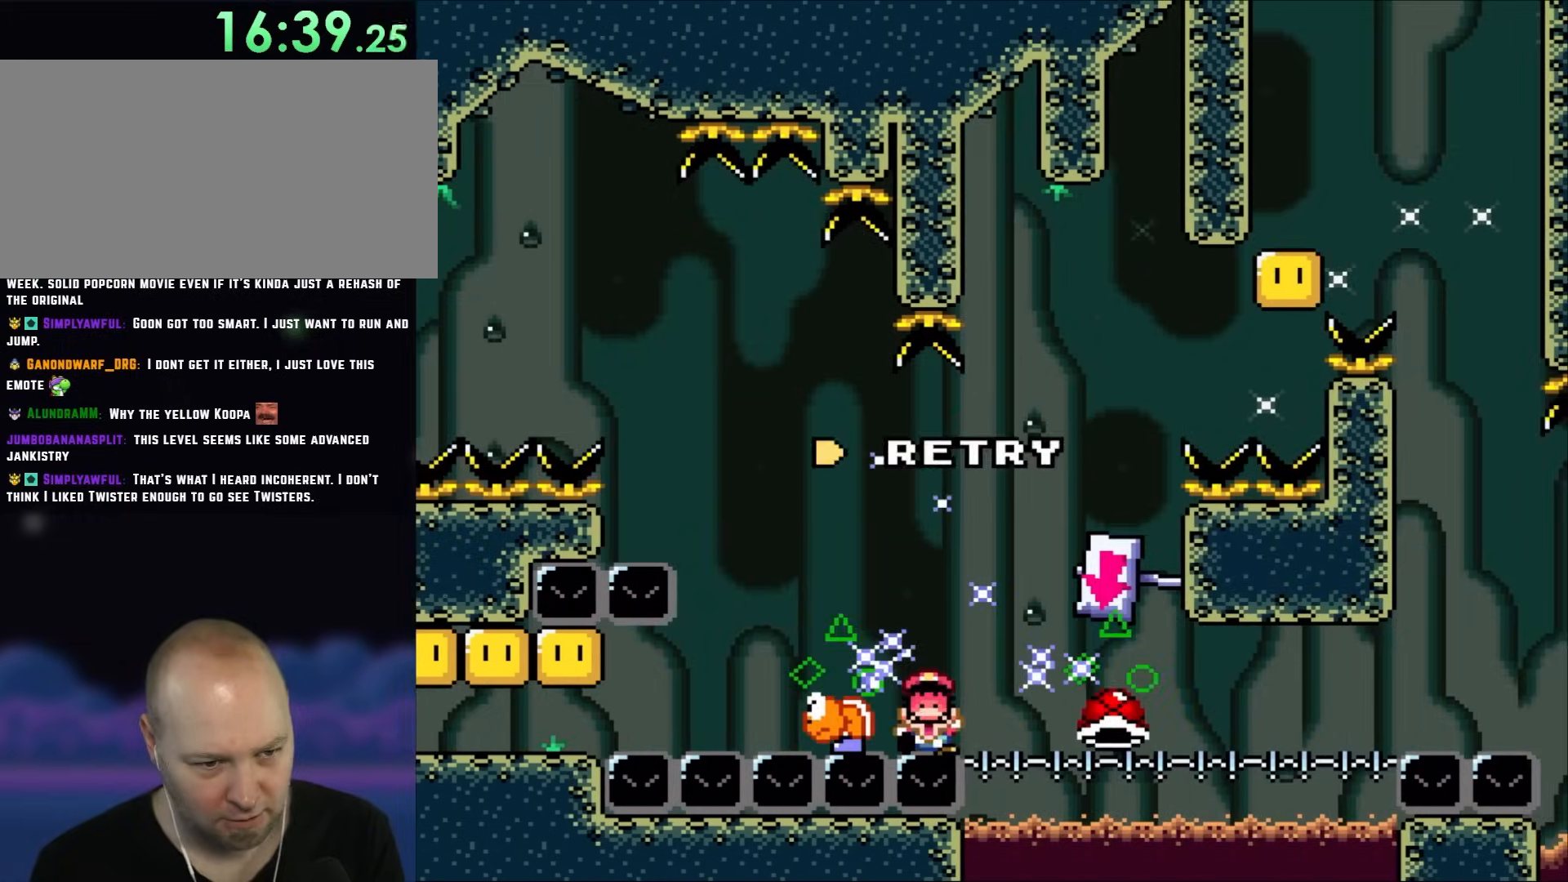
{"buttons": [], "events": [[300, "B", "up"], [367, "Y", "up"], [400, "DPAD_RIGHT", "up"]]}
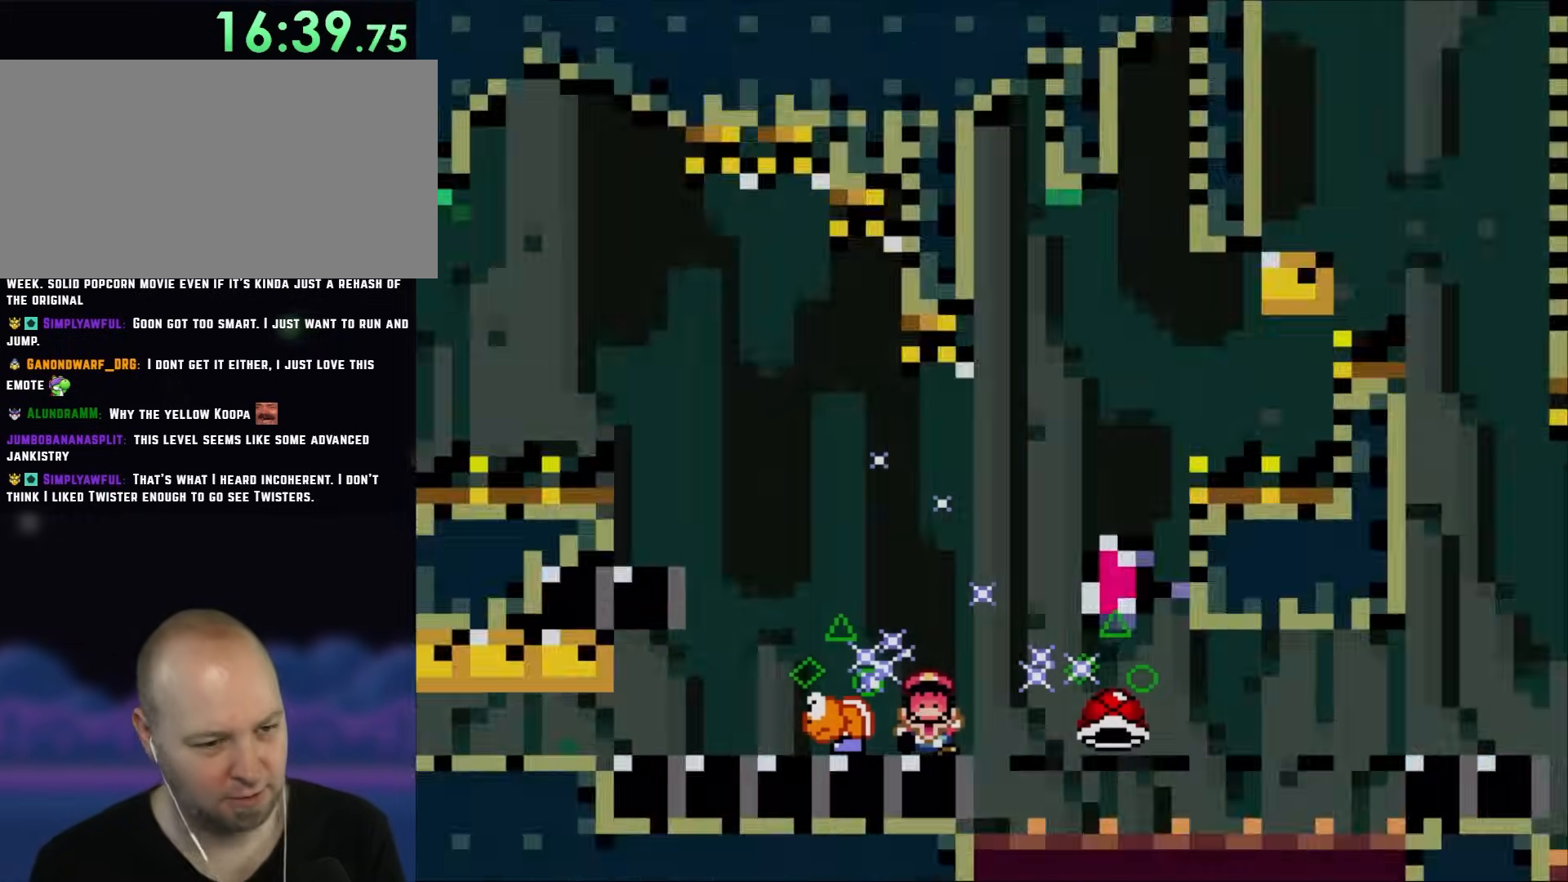
{"buttons": ["Y", "DPAD_RIGHT"], "events": [[67, "B", "down"], [67, "Y", "down"], [317, "B", "up"], [367, "DPAD_RIGHT", "down"]]}
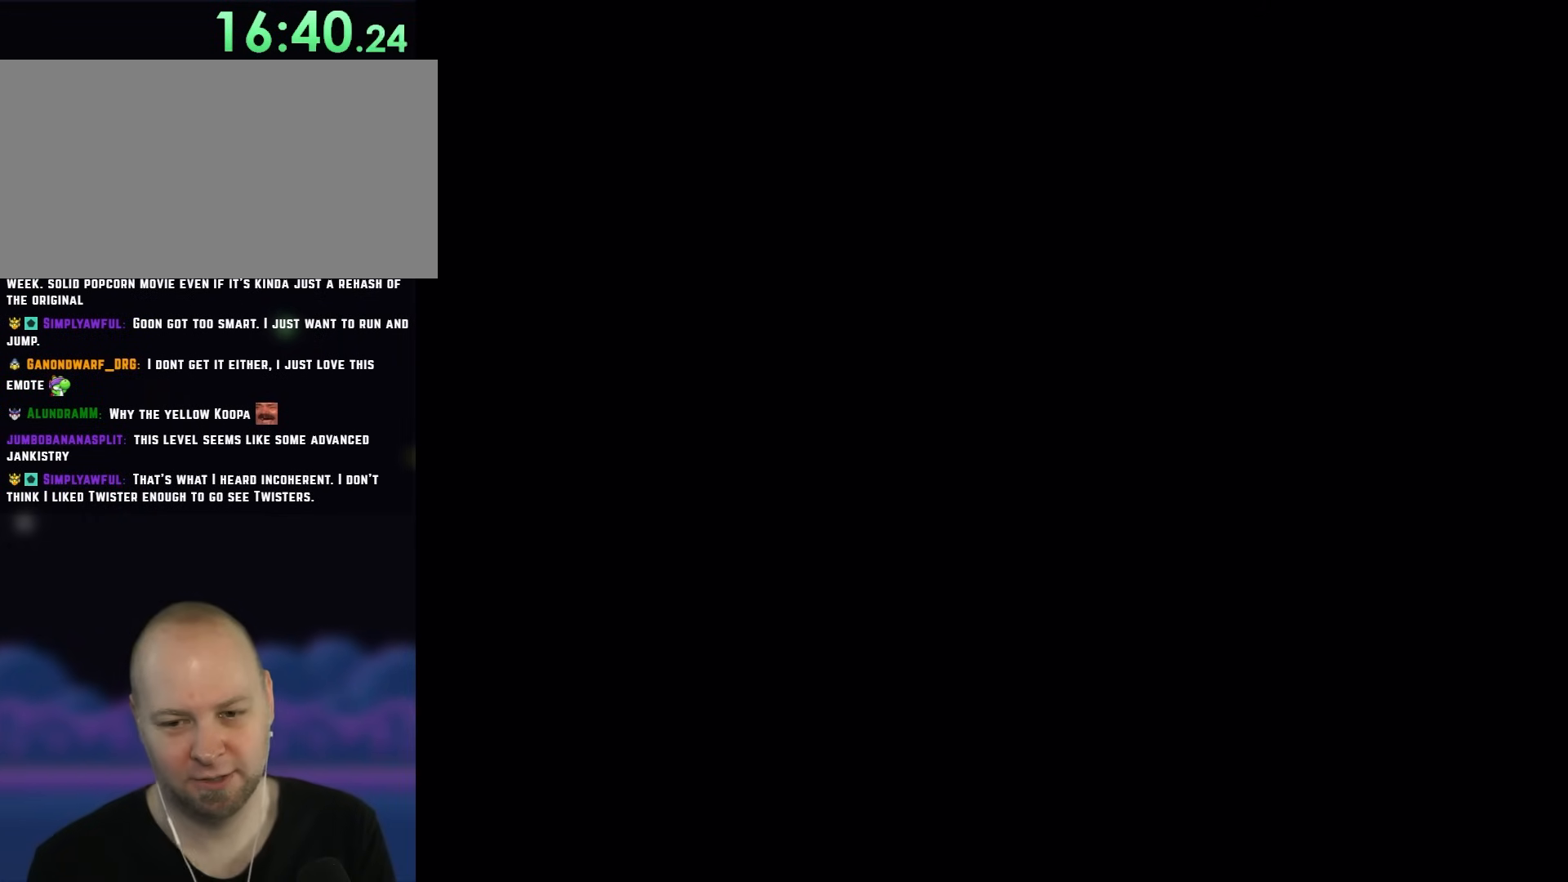
{"buttons": ["Y", "DPAD_RIGHT"], "events": [[50, "DPAD_RIGHT", "up"], [133, "DPAD_RIGHT", "down"], [267, "DPAD_RIGHT", "up"], [350, "DPAD_RIGHT", "down"]]}
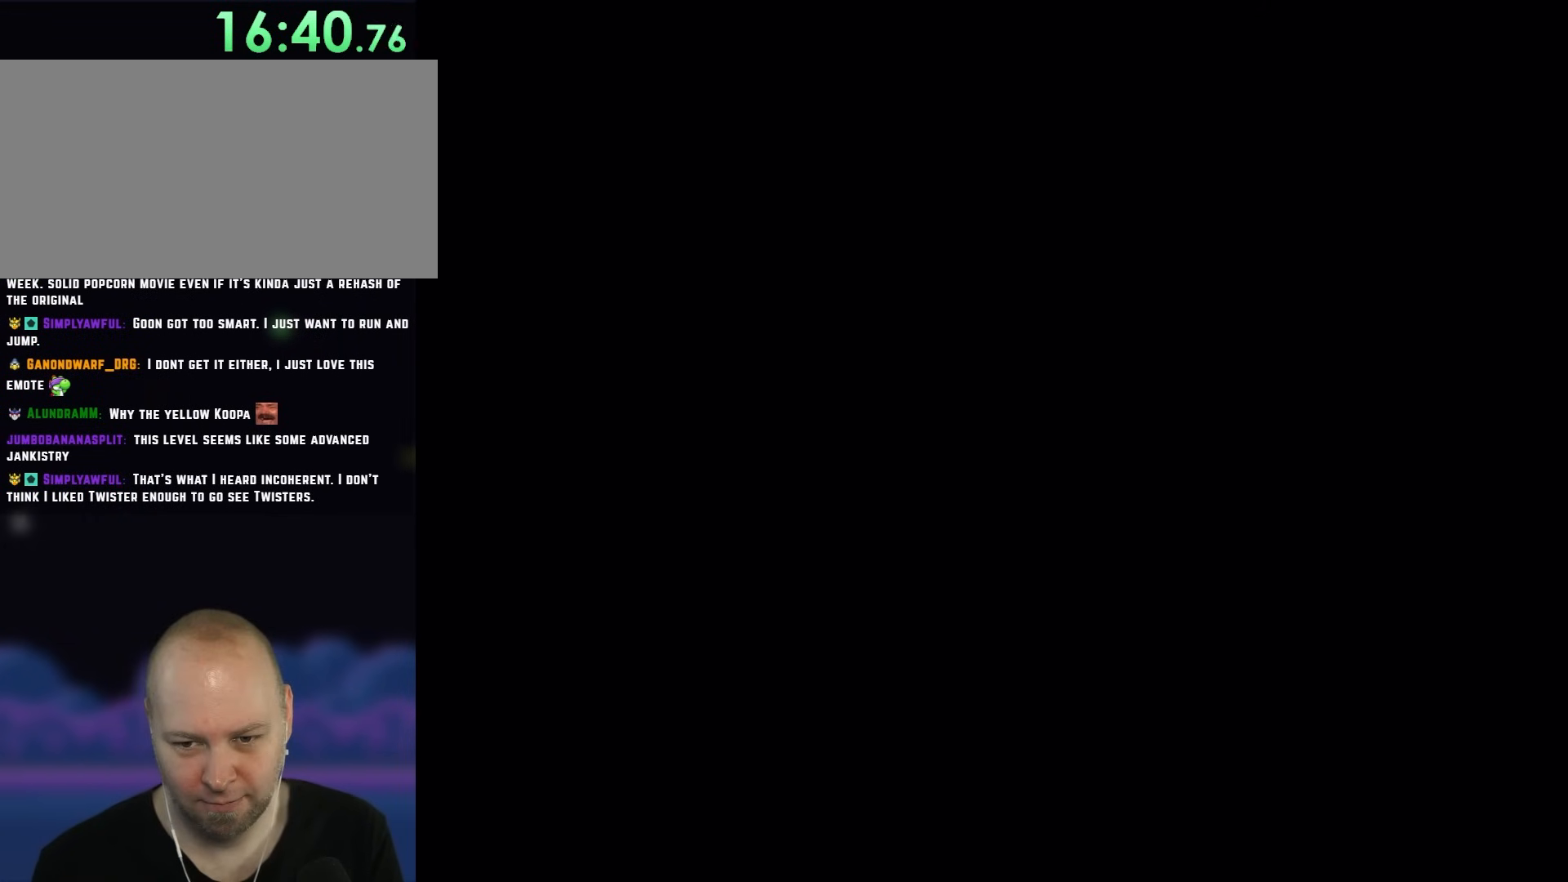
{"buttons": ["Y", "DPAD_RIGHT"], "events": []}
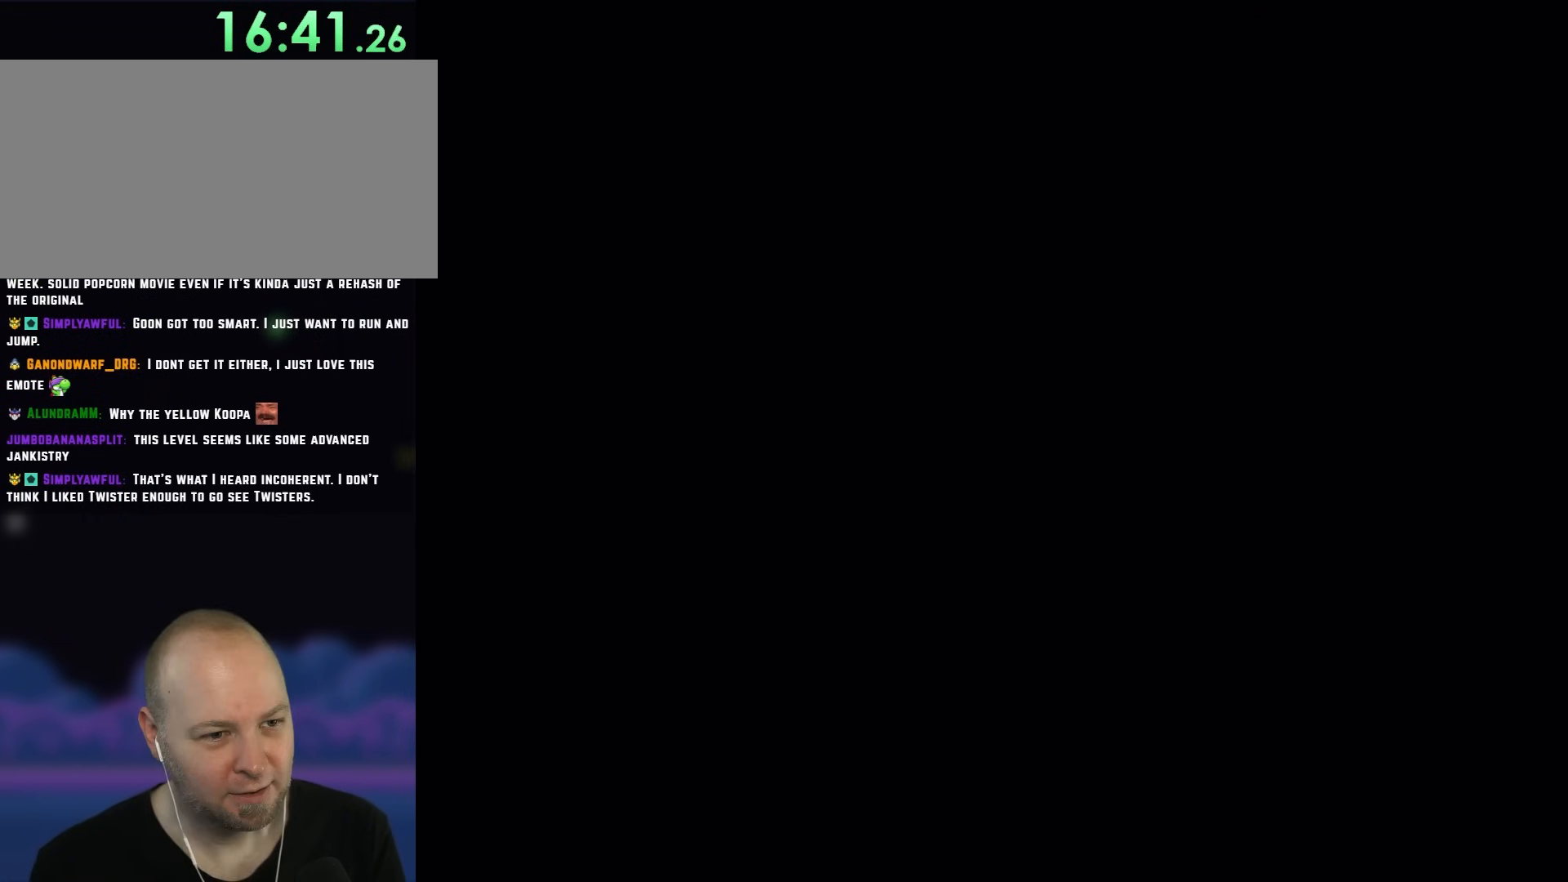
{"buttons": ["Y", "DPAD_RIGHT"], "events": []}
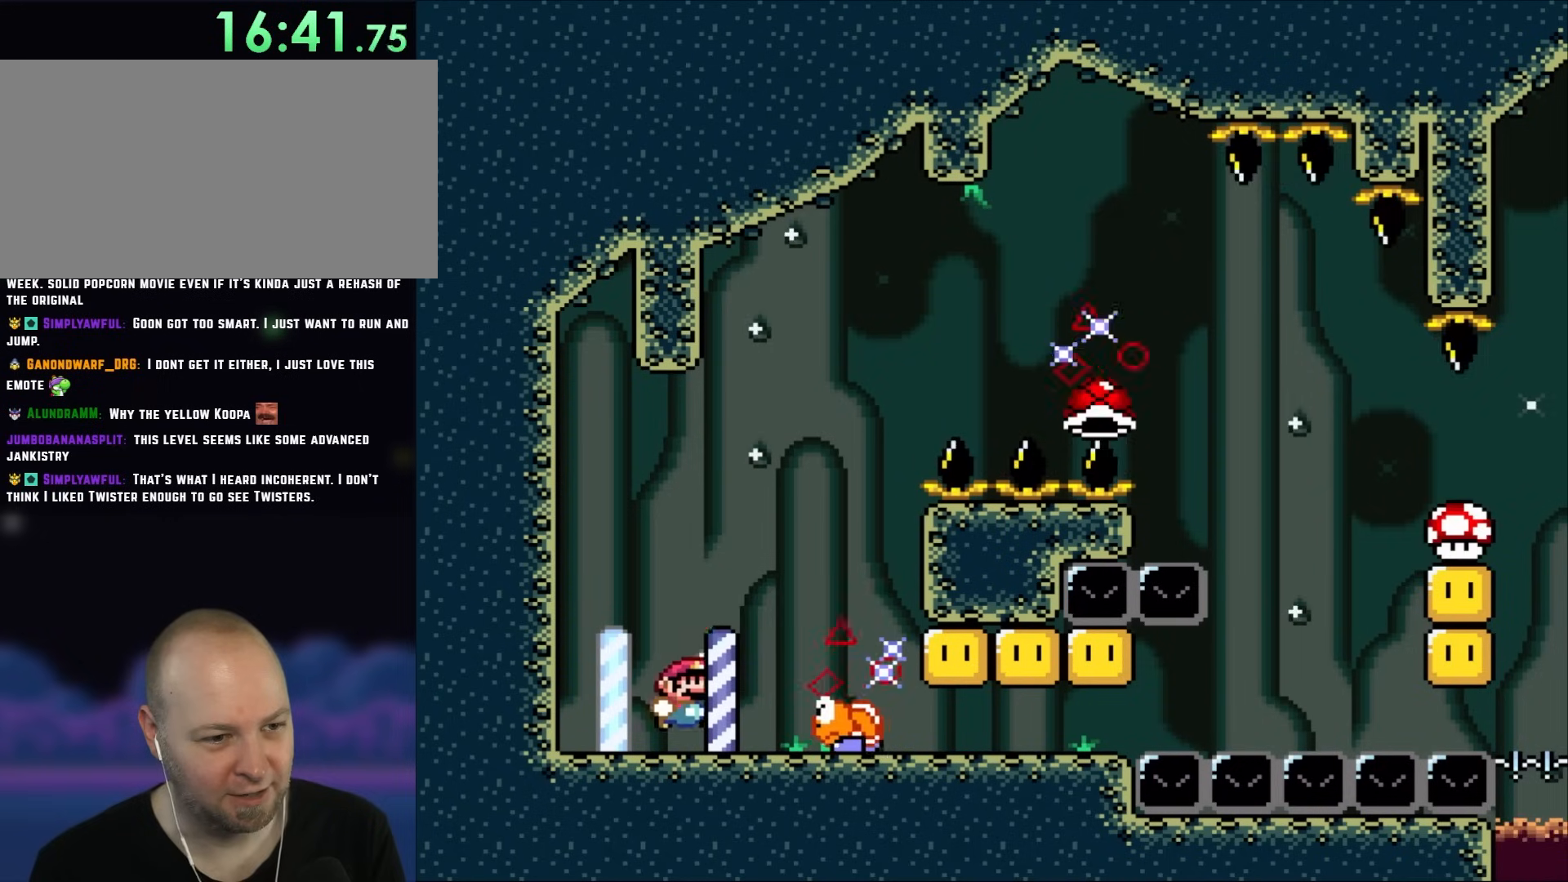
{"buttons": ["Y", "DPAD_LEFT"], "events": [[83, "B", "down"], [200, "B", "up"], [500, "DPAD_LEFT", "down"], [500, "DPAD_RIGHT", "up"]]}
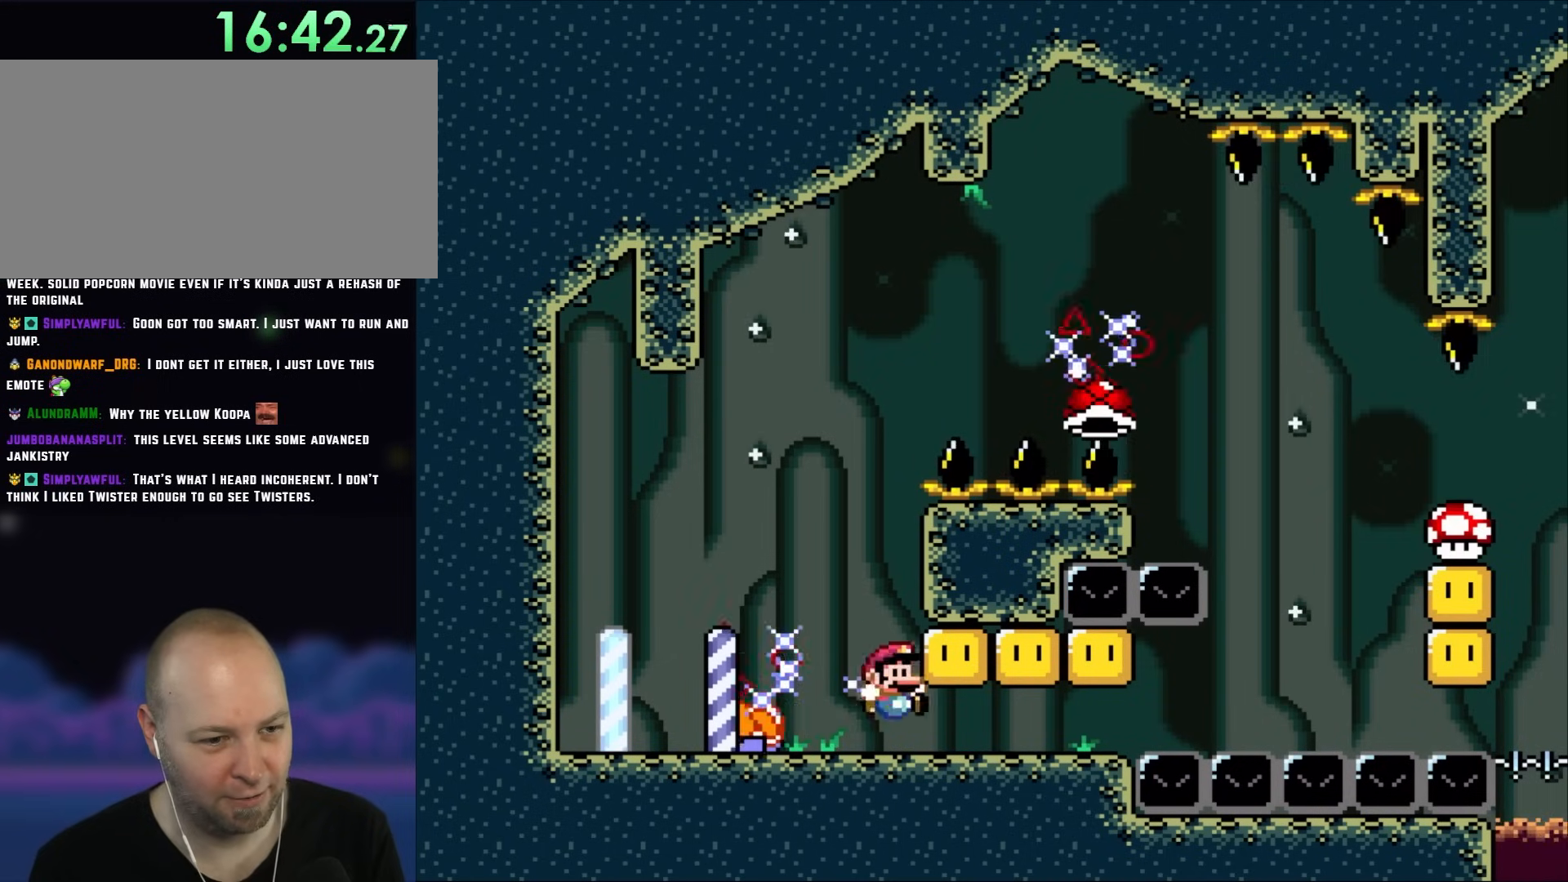
{"buttons": ["Y", "DPAD_RIGHT"], "events": [[67, "DPAD_UP", "down"], [83, "DPAD_LEFT", "up"], [83, "DPAD_RIGHT", "down"], [83, "DPAD_UP", "up"], [300, "B", "down"], [383, "B", "up"]]}
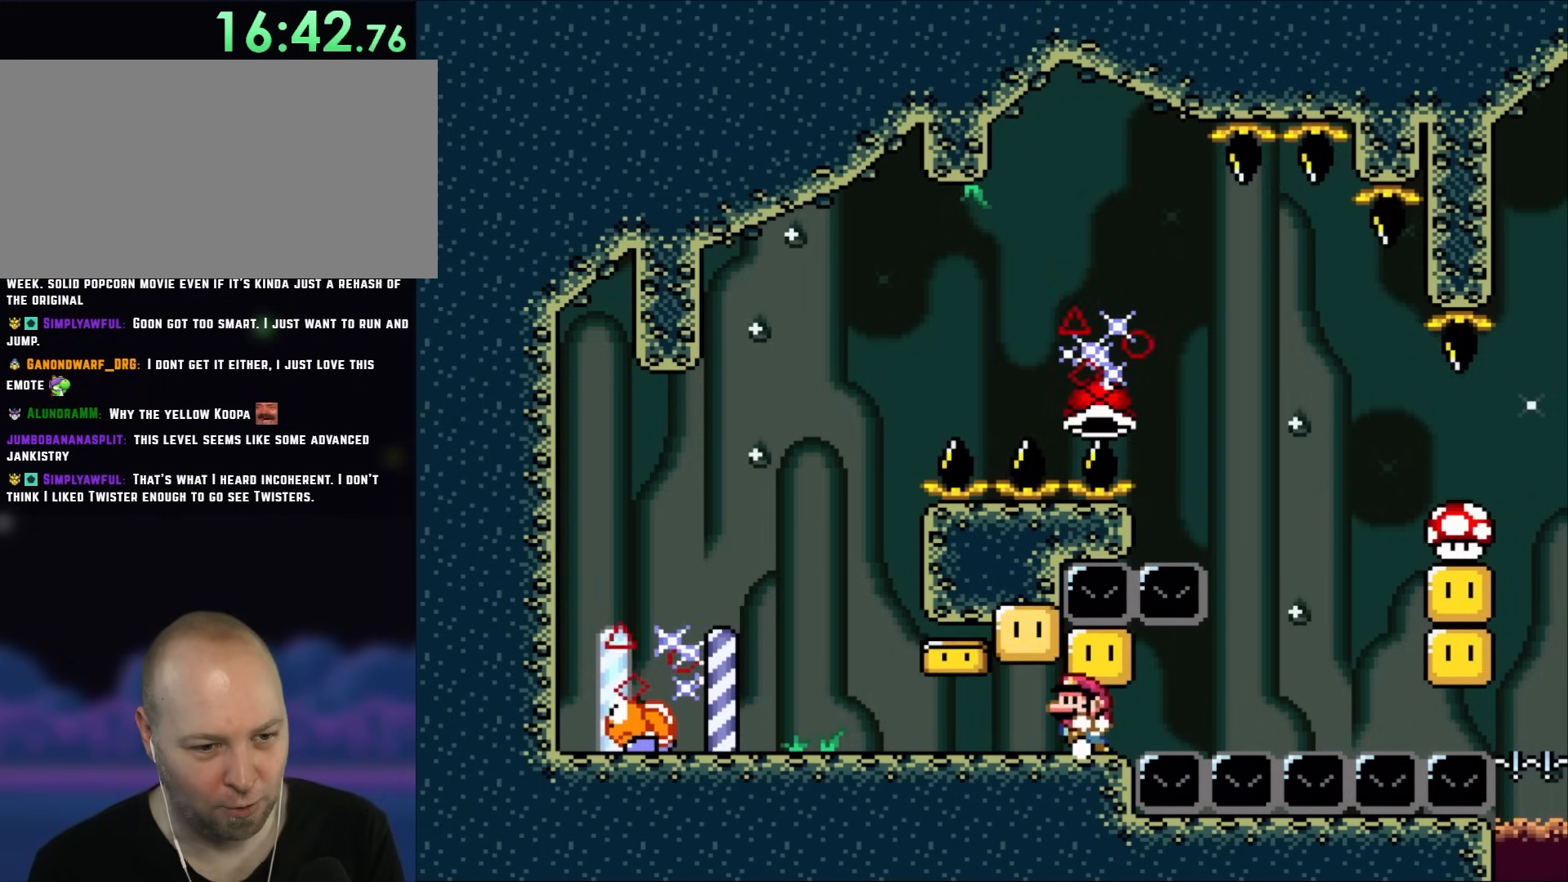
{"buttons": ["X", "DPAD_LEFT"], "events": [[33, "B", "down"], [67, "DPAD_RIGHT", "up"], [67, "DPAD_UP", "down"], [100, "DPAD_LEFT", "down"], [100, "DPAD_UP", "up"], [167, "B", "up"], [333, "B", "down"], [467, "B", "up"], [500, "X", "down"], [500, "Y", "up"]]}
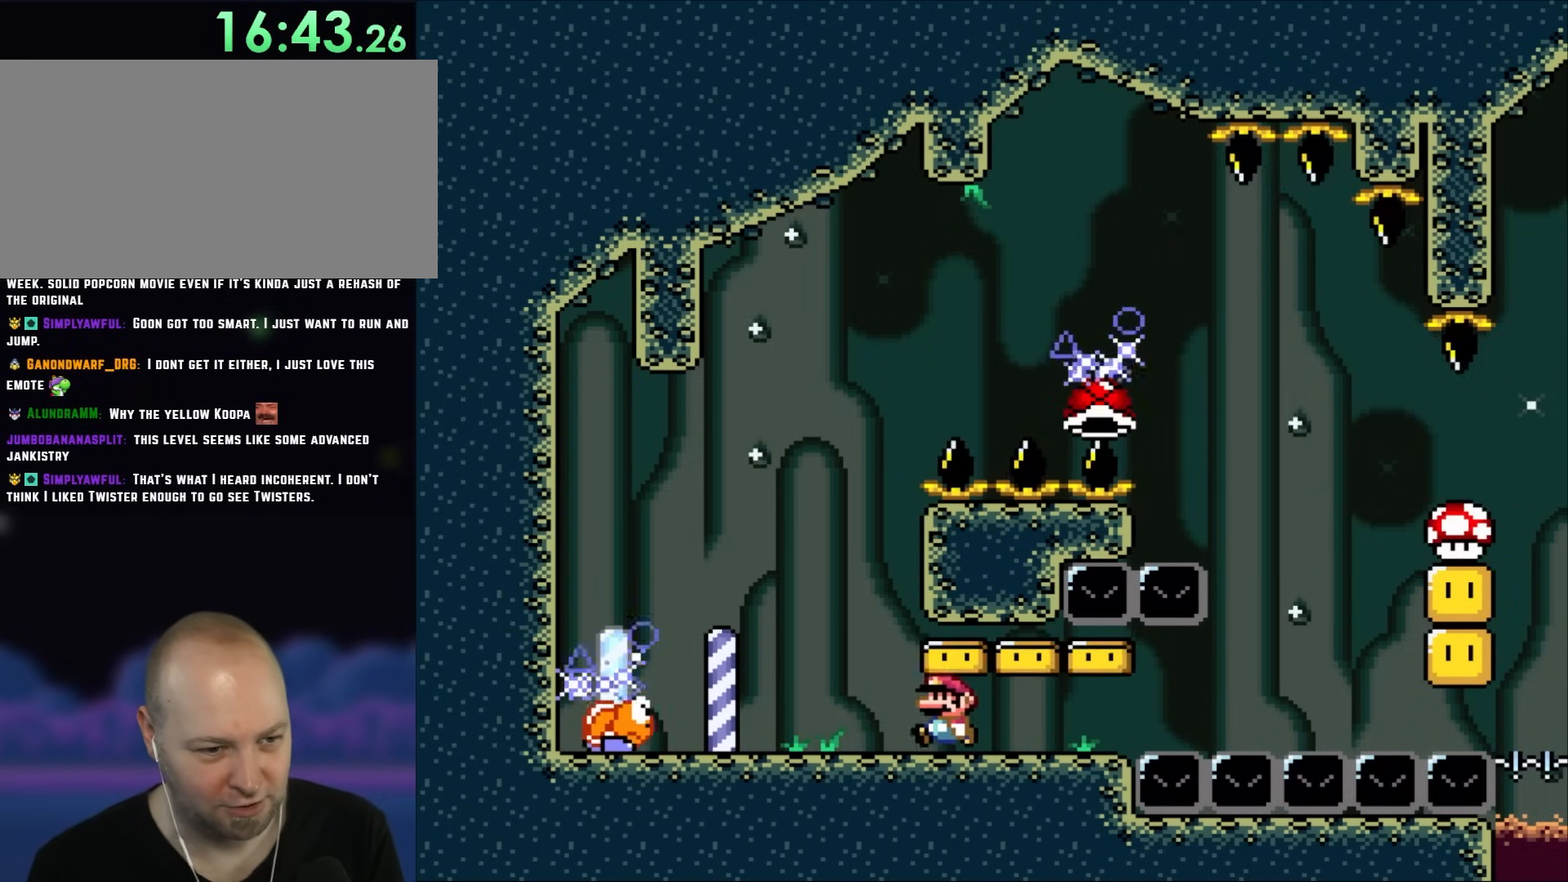
{"buttons": ["X", "DPAD_RIGHT"], "events": [[183, "A", "down"], [283, "DPAD_LEFT", "up"], [400, "A", "up"], [467, "DPAD_RIGHT", "down"]]}
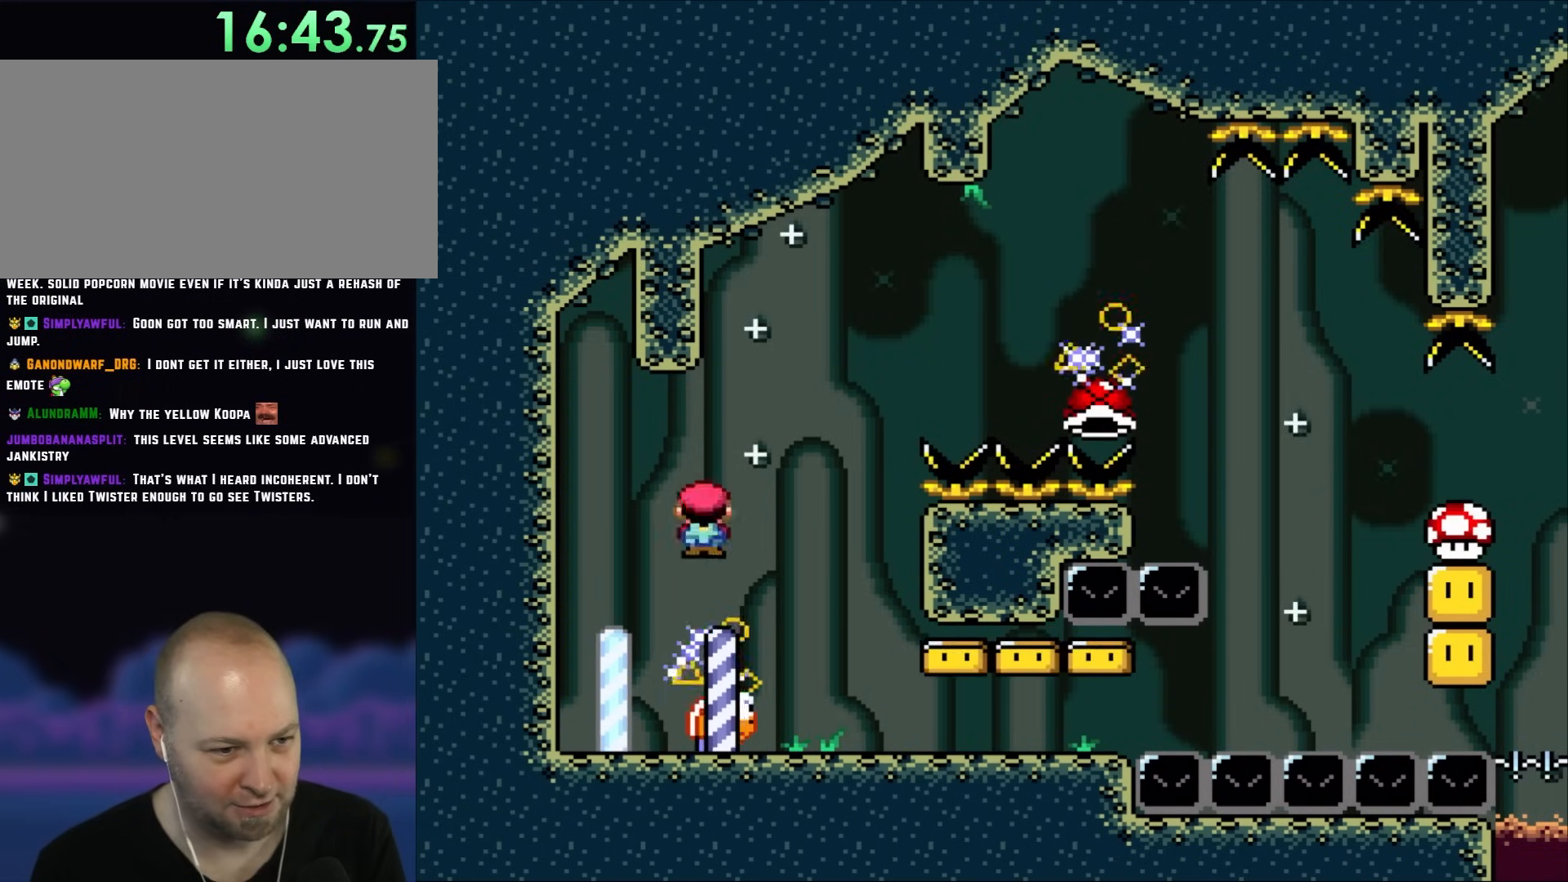
{"buttons": ["A", "X", "DPAD_RIGHT"], "events": [[100, "A", "down"]]}
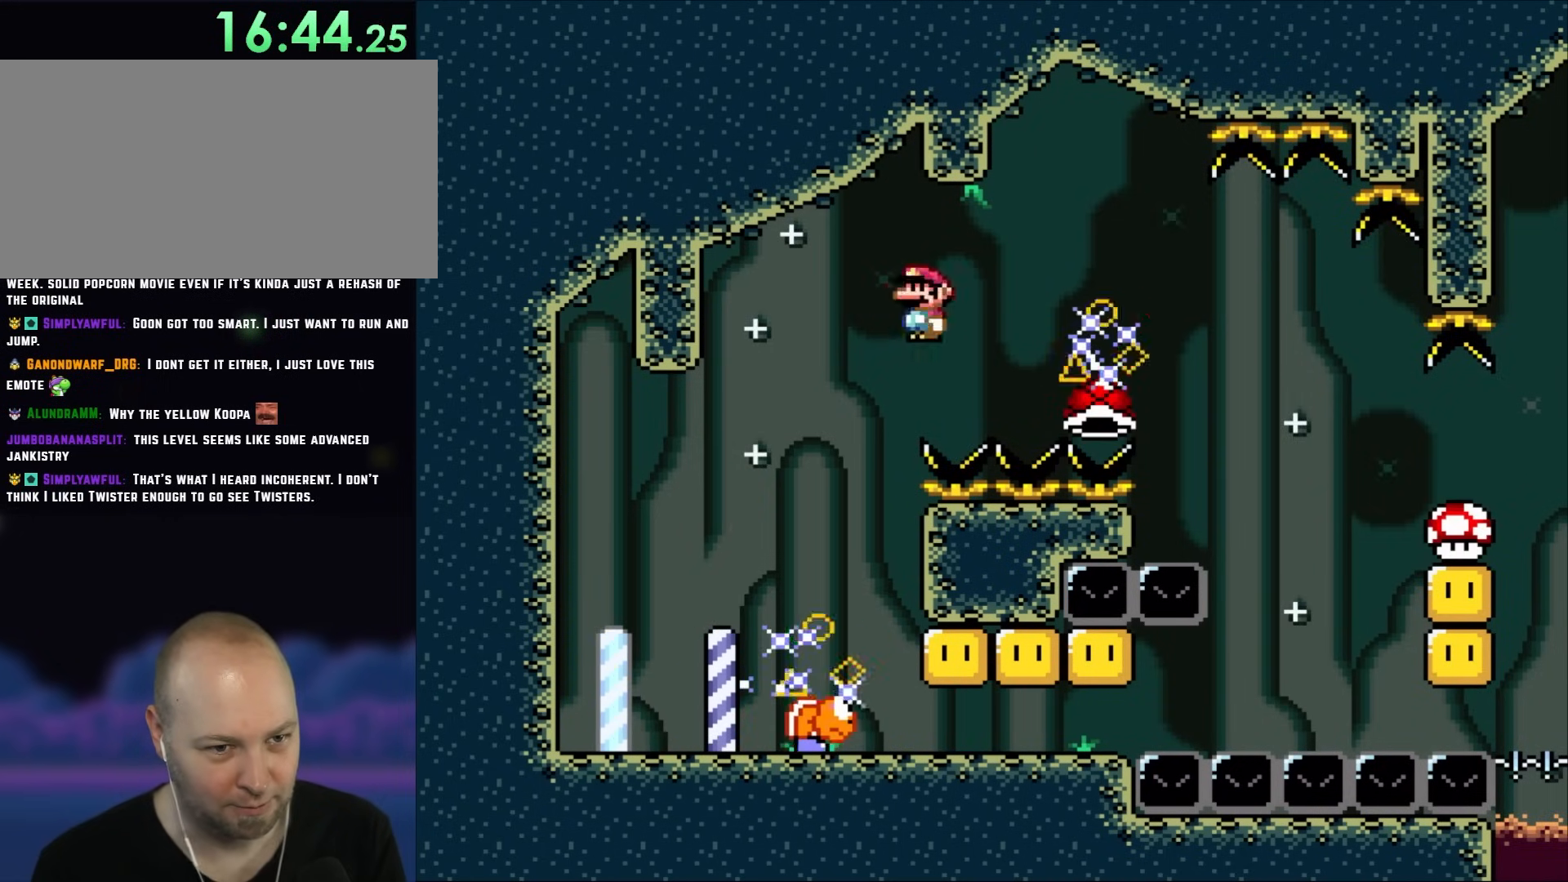
{"buttons": ["A", "X", "DPAD_RIGHT"], "events": [[233, "A", "up"], [350, "A", "down"]]}
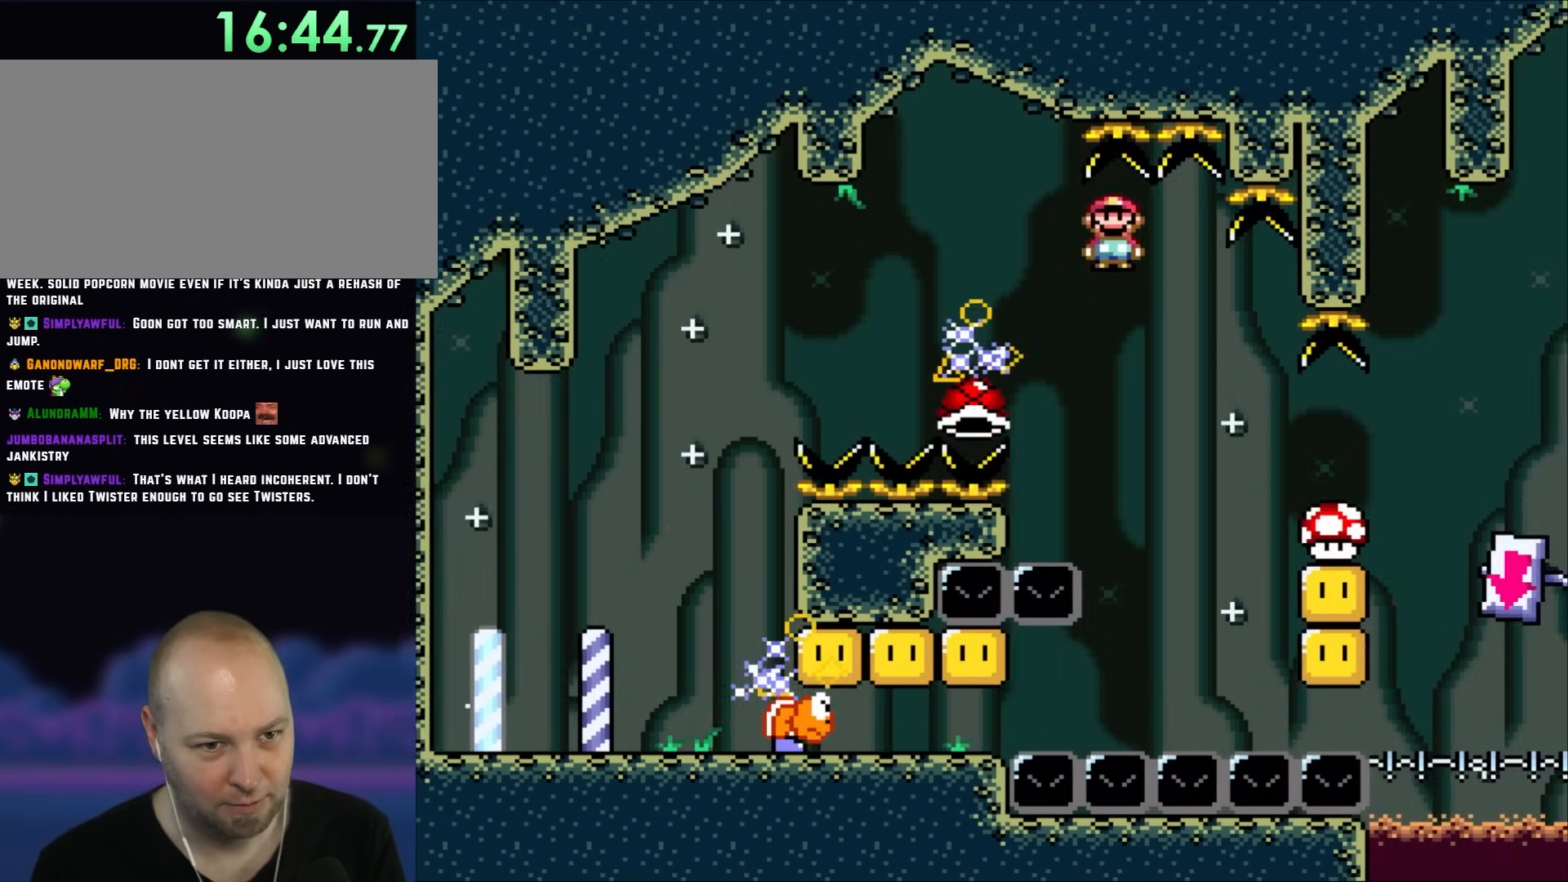
{"buttons": ["A", "X", "DPAD_LEFT"], "events": [[467, "DPAD_RIGHT", "up"], [500, "DPAD_LEFT", "down"]]}
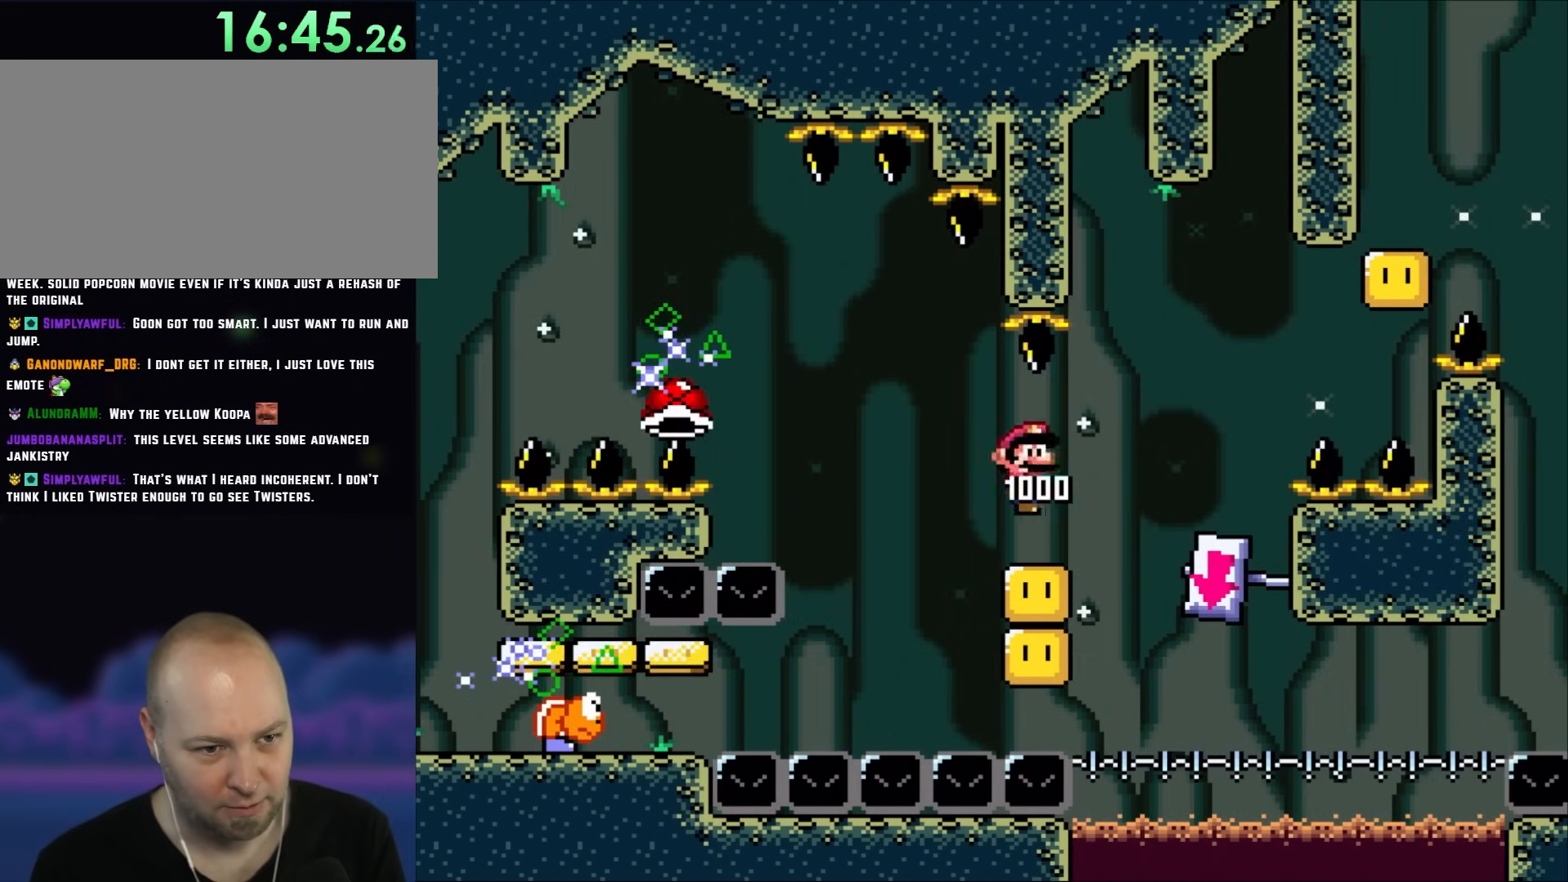
{"buttons": ["A", "X", "DPAD_LEFT"], "events": []}
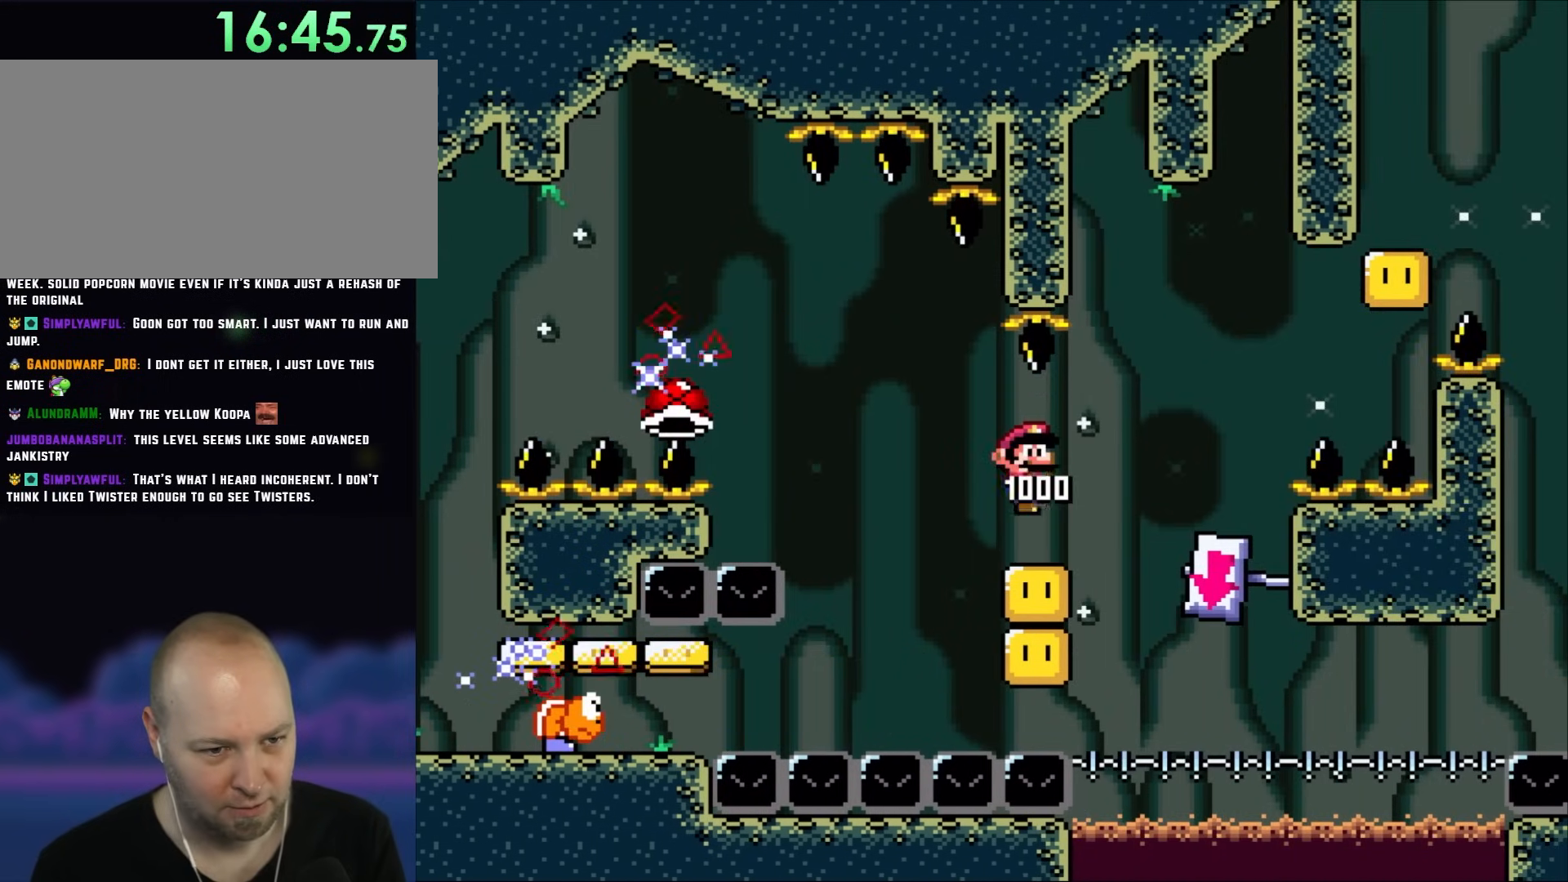
{"buttons": ["A", "X"], "events": [[500, "DPAD_LEFT", "up"]]}
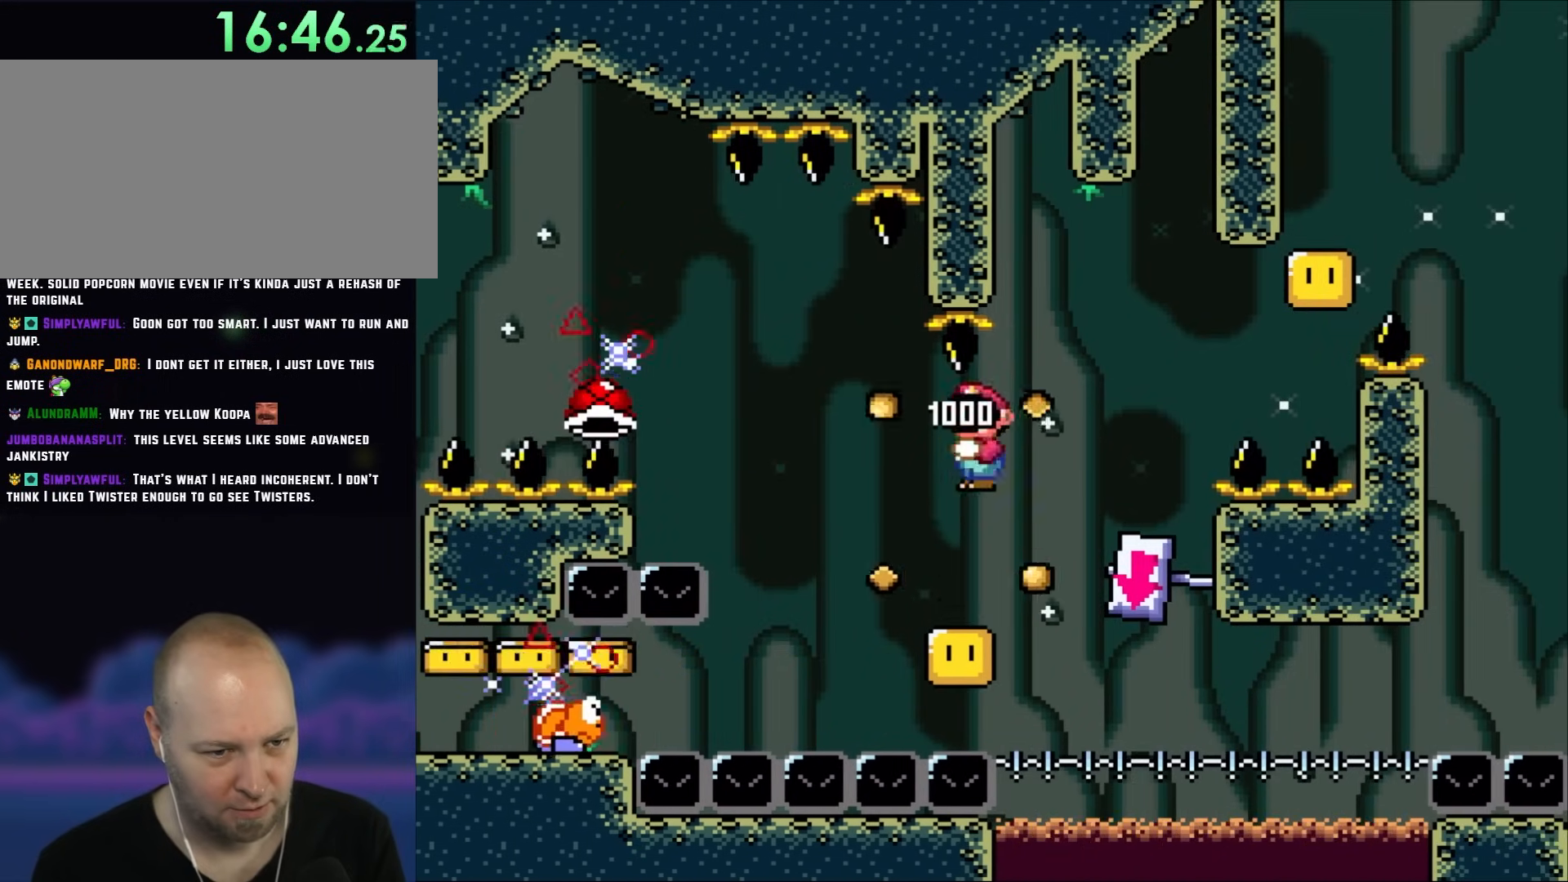
{"buttons": ["A", "X", "DPAD_LEFT"], "events": [[33, "DPAD_RIGHT", "down"], [233, "DPAD_LEFT", "down"], [233, "DPAD_RIGHT", "up"]]}